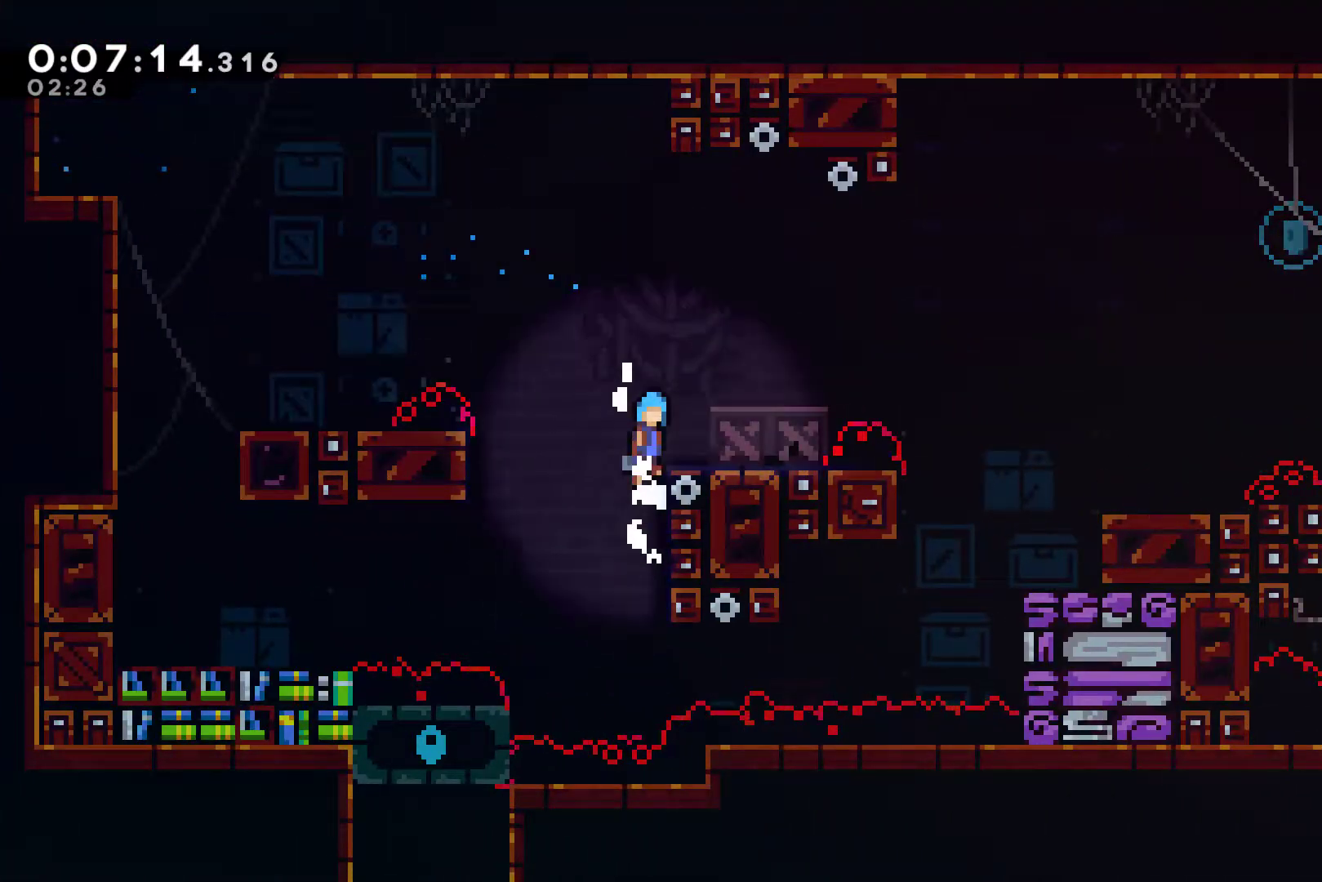
Gameplay with a controller (Xbox layout); each line is a JSON object with the inputs held at the frame after it. "events" lists button and stick changes between this image and that frame as [ms after this image, input, new state], when the widget could be followed in between. Not read: L3 R3.
{"buttons": ["A", "DPAD_RIGHT"], "left_stick": "center", "right_stick": "center", "events": [[133, "A", "up"], [133, "DPAD_UP", "up"], [167, "R1", "up"], [333, "DPAD_RIGHT", "up"], [400, "A", "down"], [400, "DPAD_RIGHT", "down"]]}
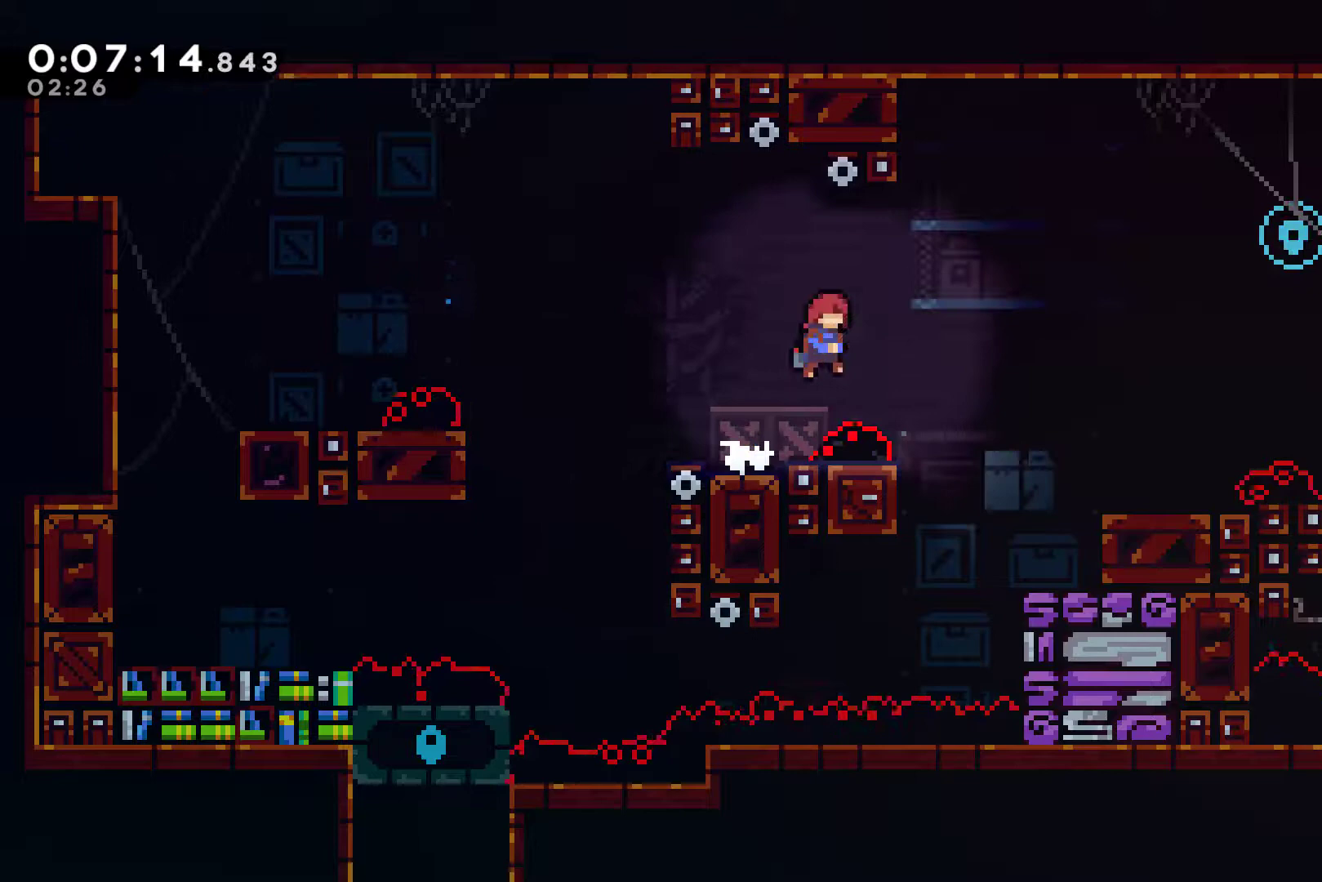
{"buttons": ["X", "DPAD_UP", "DPAD_RIGHT"], "left_stick": "center", "right_stick": "center", "events": [[267, "A", "up"], [333, "DPAD_UP", "down"], [367, "X", "down"]]}
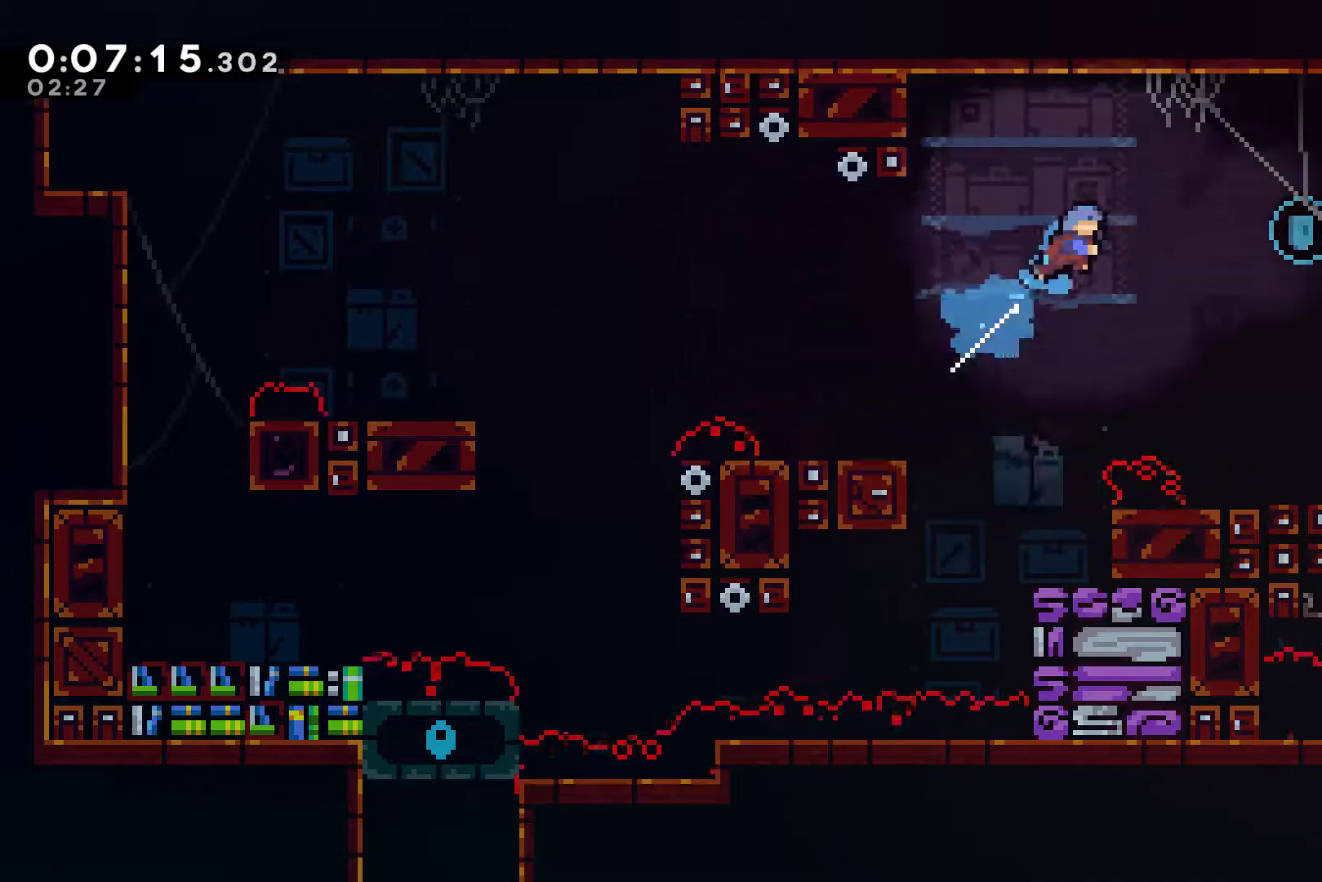
{"buttons": ["R1", "DPAD_UP", "DPAD_RIGHT"], "left_stick": "center", "right_stick": "center", "events": [[167, "R1", "down"], [200, "X", "up"]]}
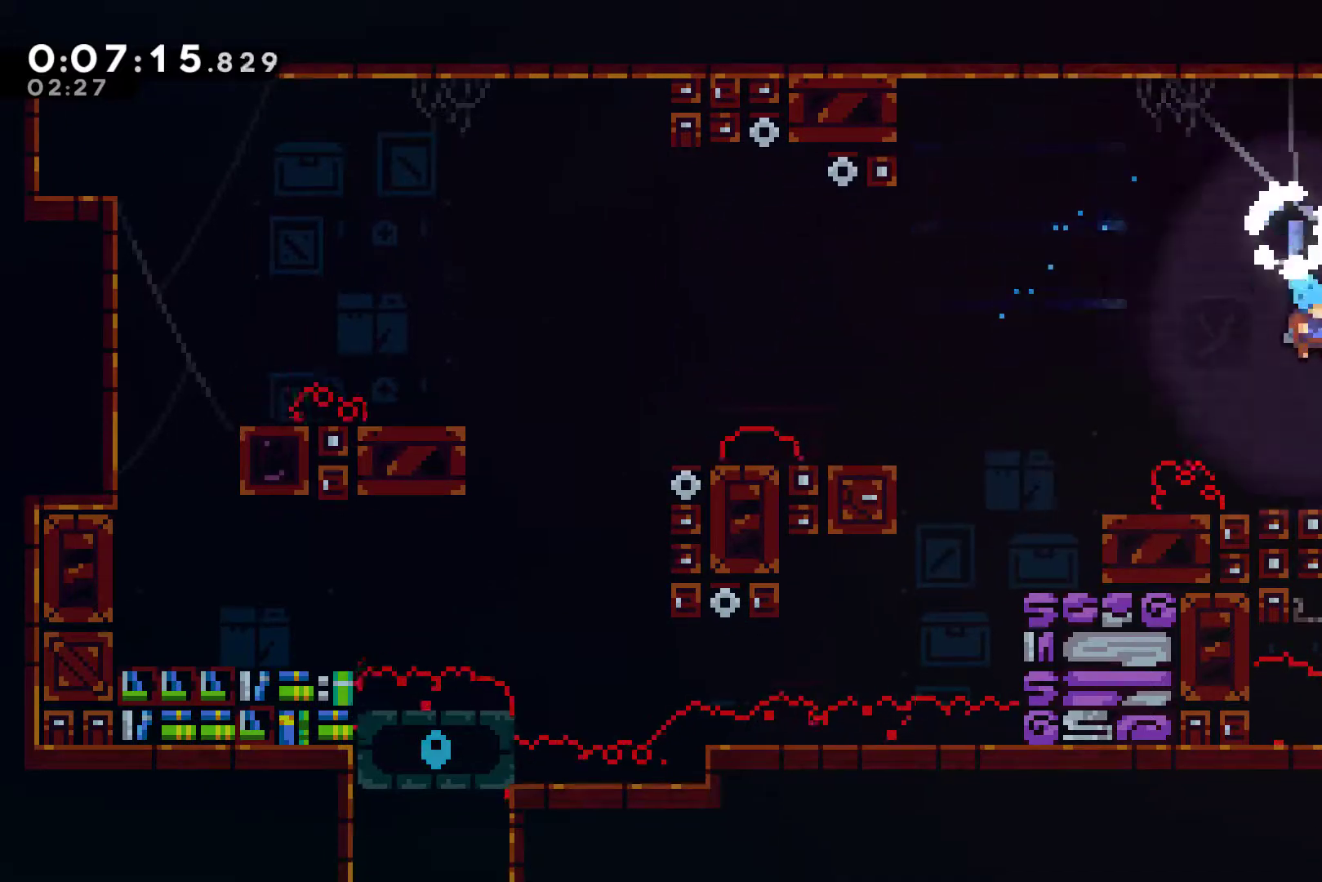
{"buttons": ["A", "R1", "DPAD_UP", "DPAD_LEFT"], "left_stick": "center", "right_stick": "center", "events": [[267, "A", "down"], [433, "A", "up"], [500, "A", "down"], [500, "DPAD_LEFT", "down"], [500, "DPAD_RIGHT", "up"]]}
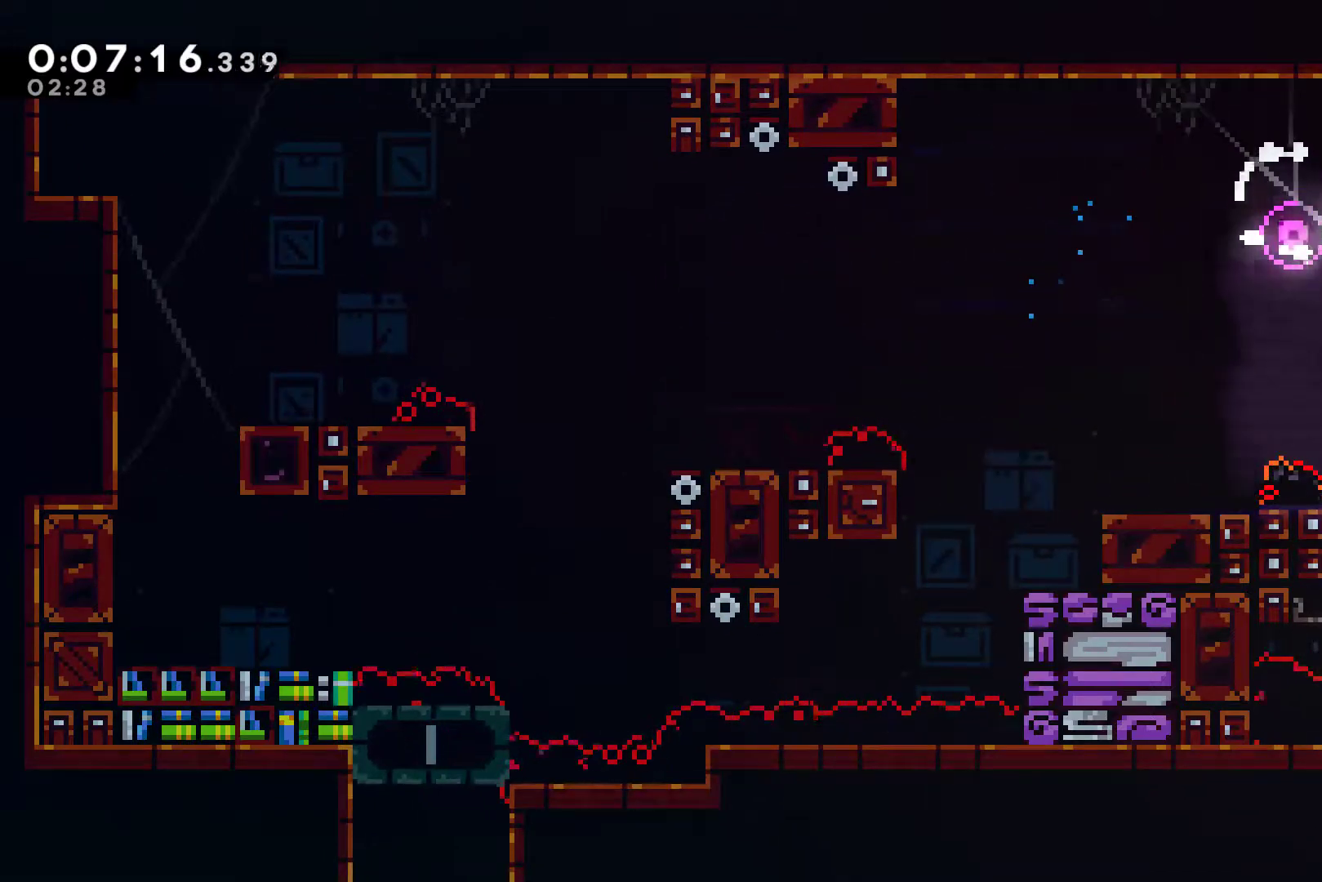
{"buttons": ["DPAD_LEFT"], "left_stick": "center", "right_stick": "center", "events": [[33, "DPAD_UP", "up"], [100, "DPAD_UP", "down"], [167, "DPAD_UP", "up"], [267, "A", "up"], [267, "R1", "up"]]}
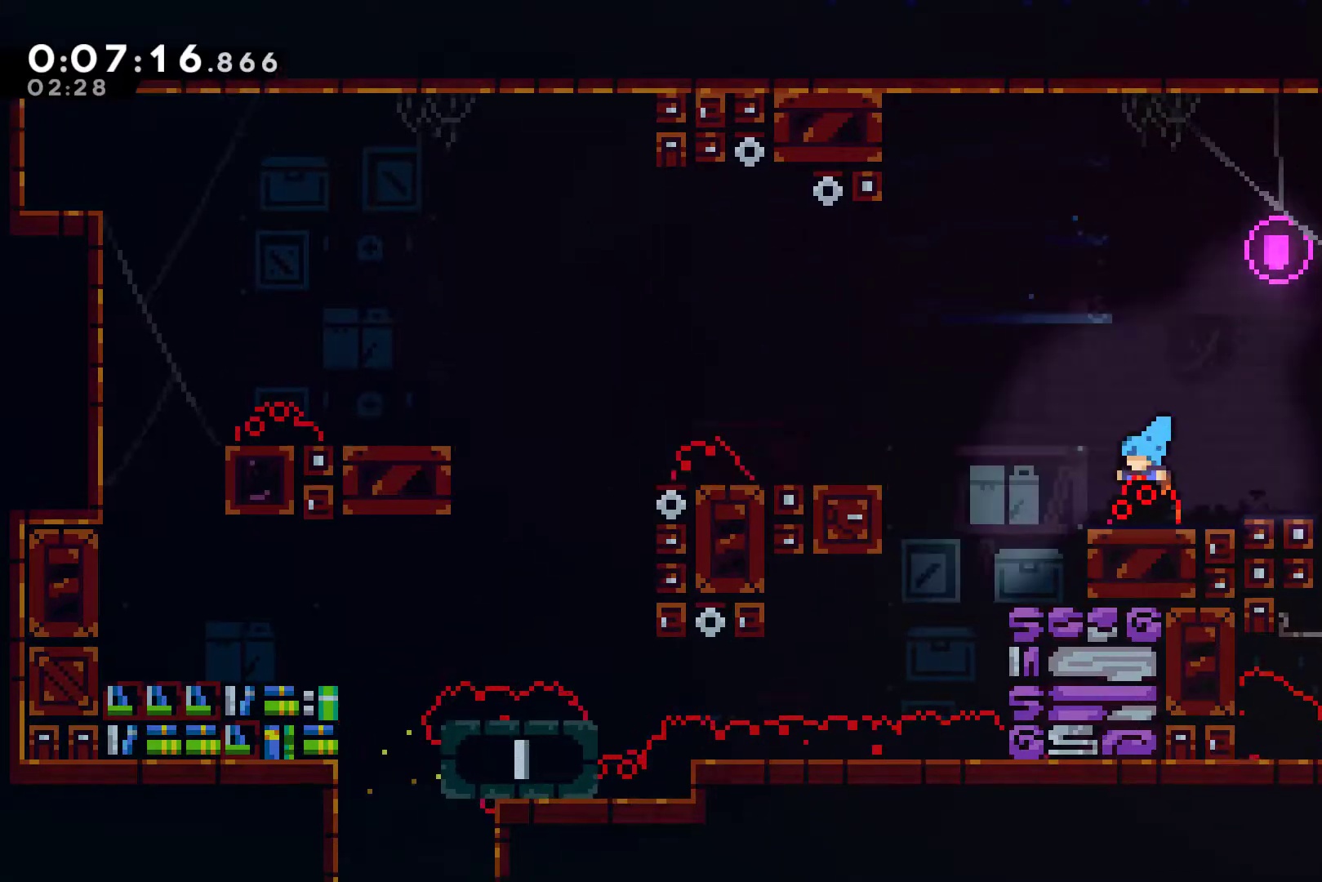
{"buttons": ["A"], "left_stick": "center", "right_stick": "center", "events": [[100, "A", "down"], [200, "DPAD_UP", "down"], [233, "A", "up"], [267, "A", "down"], [300, "DPAD_UP", "up"], [333, "DPAD_LEFT", "up"], [367, "A", "up"], [467, "A", "down"]]}
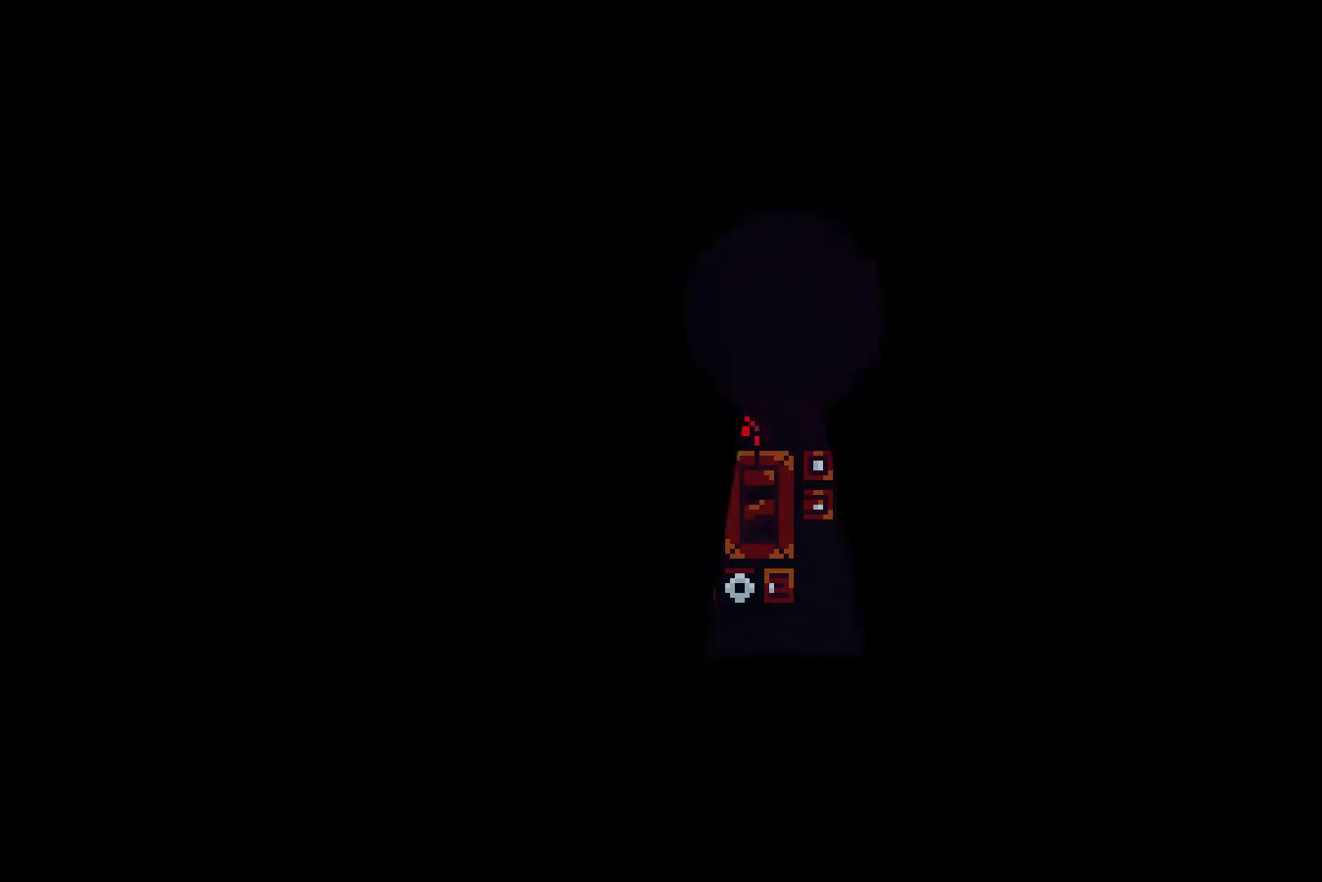
{"buttons": ["DPAD_RIGHT"], "left_stick": "center", "right_stick": "center", "events": [[67, "A", "up"], [100, "A", "down"], [200, "A", "up"], [267, "A", "down"], [267, "DPAD_RIGHT", "down"], [433, "A", "up"]]}
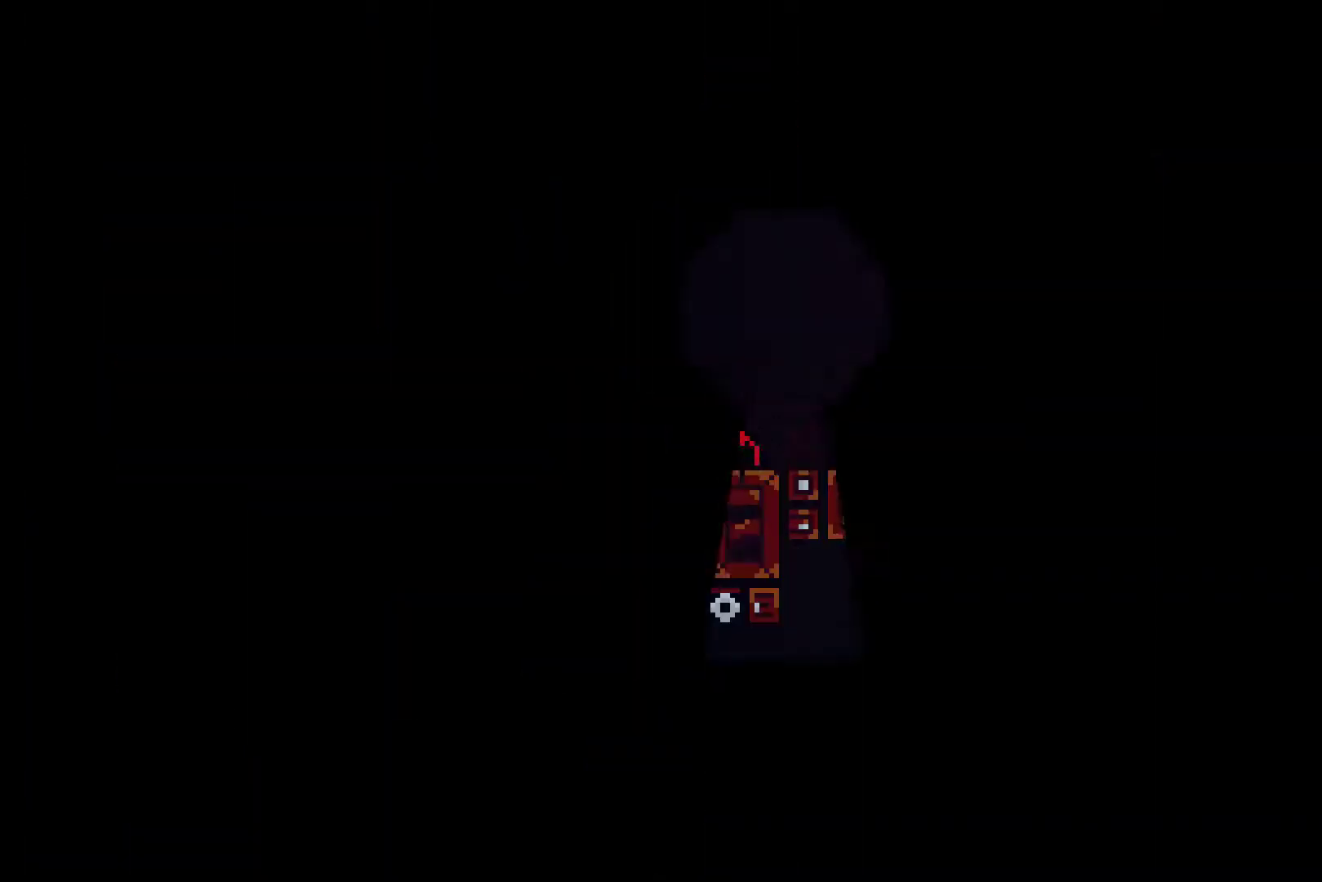
{"buttons": ["DPAD_RIGHT"], "left_stick": "center", "right_stick": "center", "events": []}
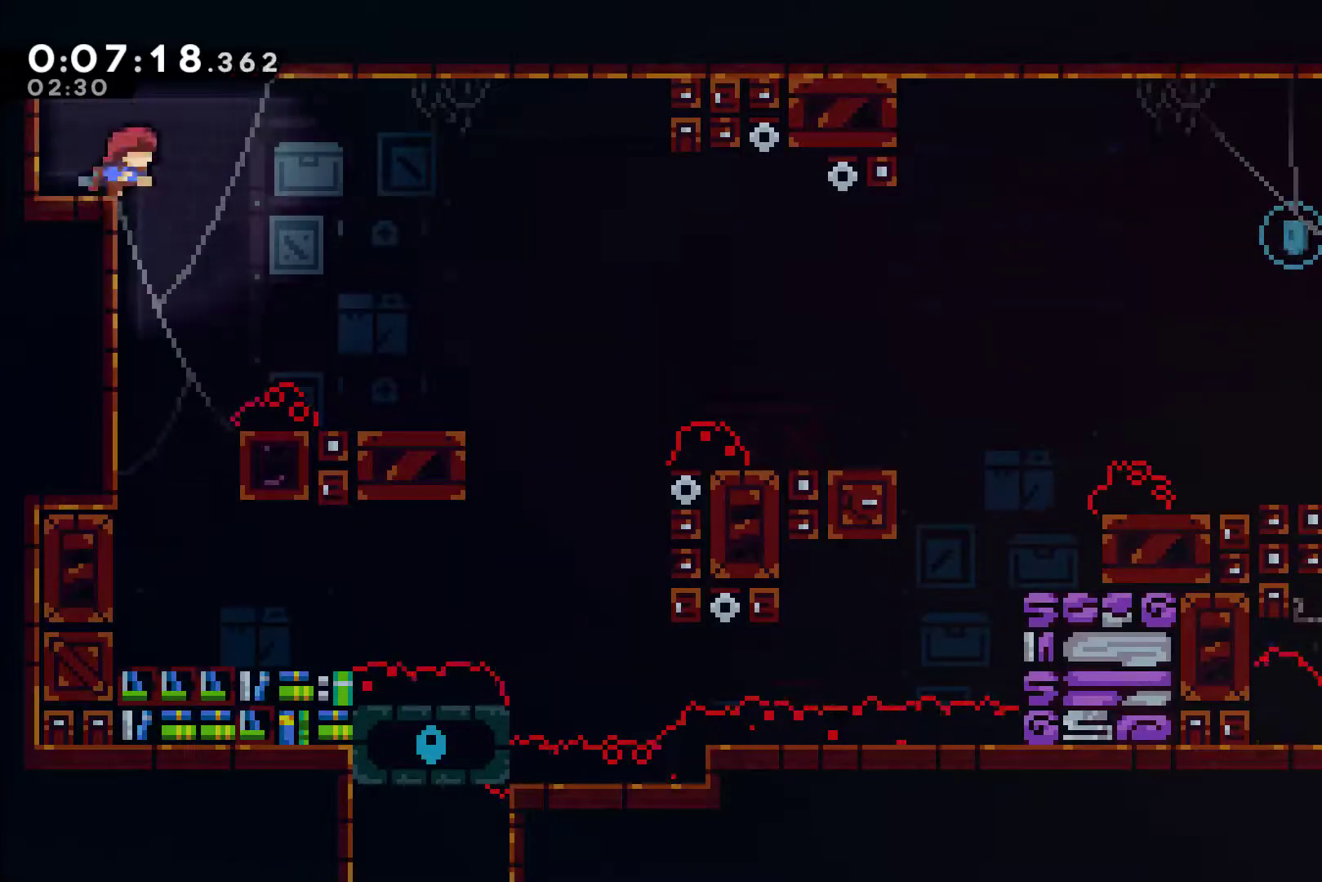
{"buttons": ["DPAD_RIGHT"], "left_stick": "center", "right_stick": "center", "events": [[67, "DPAD_DOWN", "down"], [67, "X", "down"], [100, "A", "down"], [200, "DPAD_DOWN", "up"], [233, "A", "up"], [233, "X", "up"], [267, "DPAD_RIGHT", "up"], [467, "DPAD_RIGHT", "down"]]}
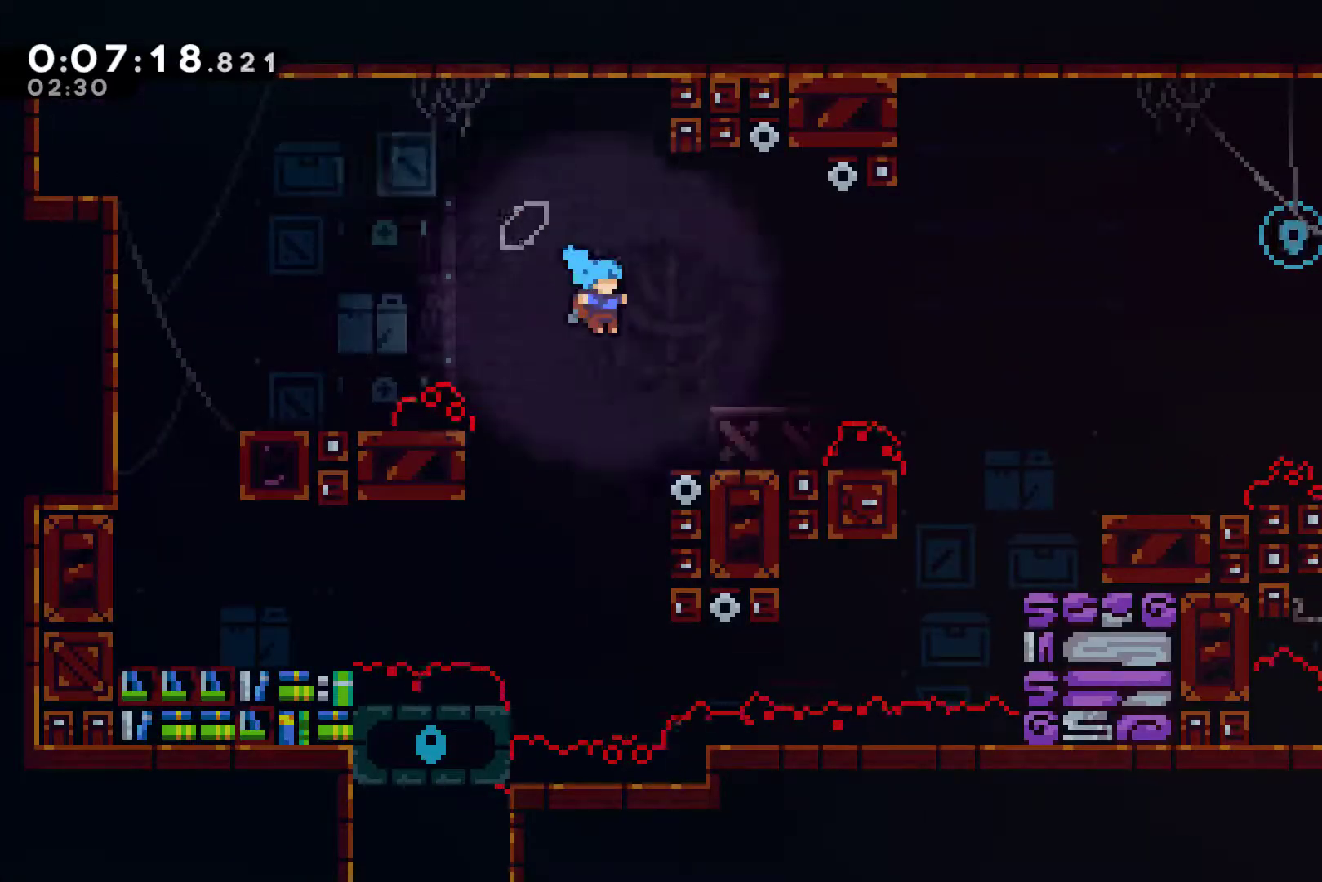
{"buttons": ["X", "DPAD_RIGHT"], "left_stick": "center", "right_stick": "center", "events": [[233, "A", "down"], [500, "A", "up"], [500, "X", "down"]]}
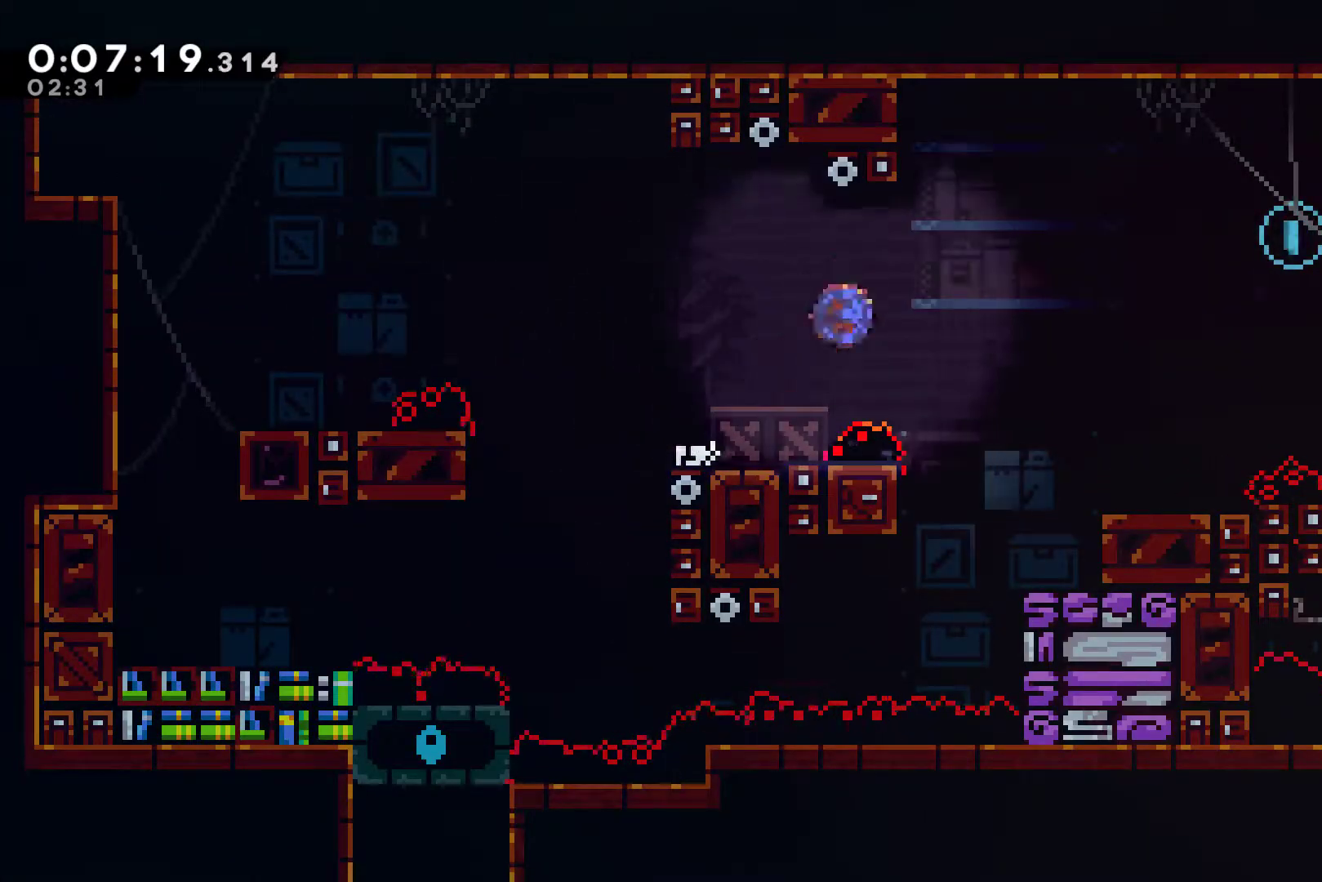
{"buttons": ["DPAD_RIGHT"], "left_stick": "center", "right_stick": "center", "events": [[167, "X", "up"]]}
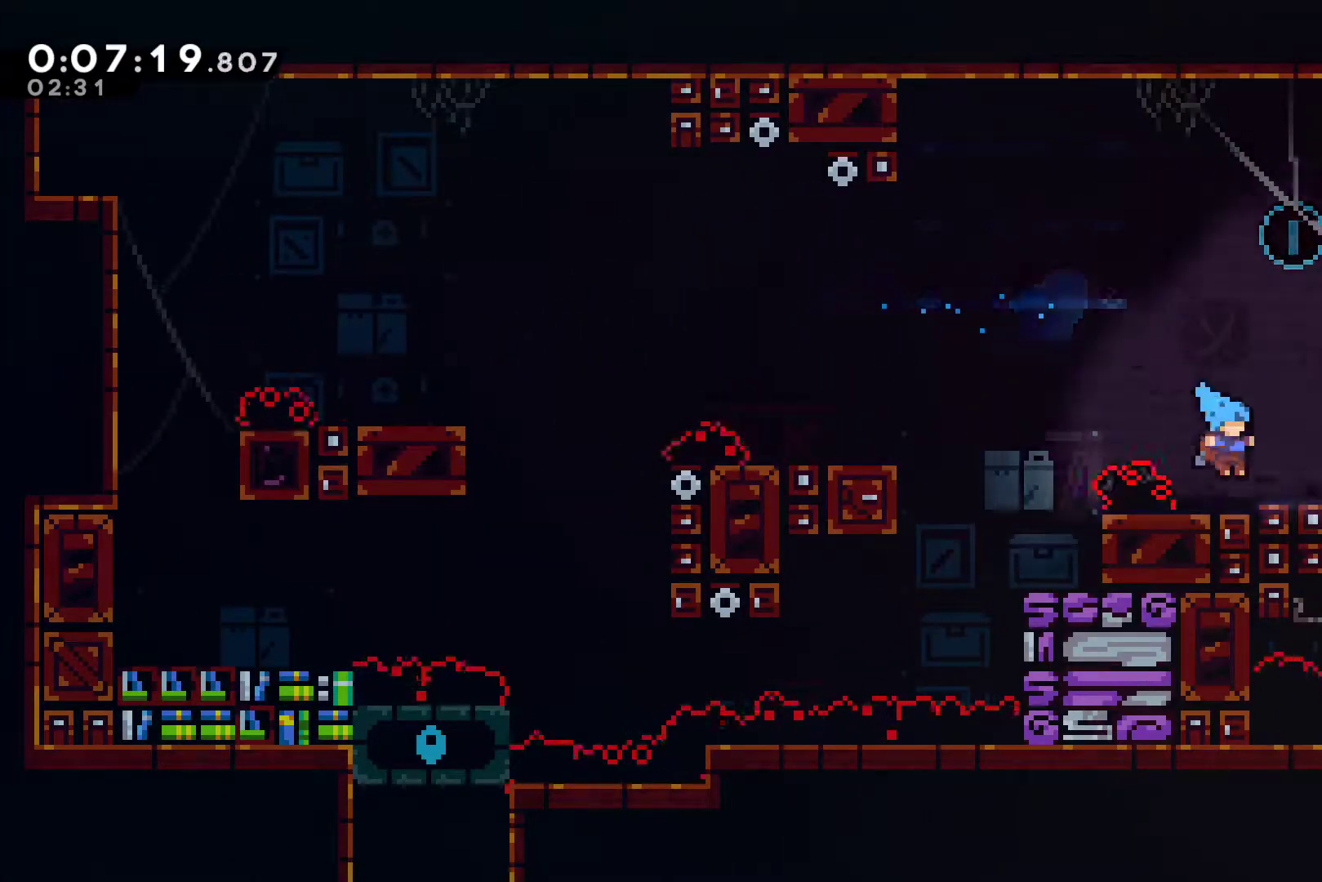
{"buttons": ["DPAD_UP", "DPAD_LEFT"], "left_stick": "center", "right_stick": "center", "events": [[100, "A", "down"], [133, "DPAD_RIGHT", "up"], [133, "DPAD_UP", "down"], [200, "A", "up"], [200, "X", "down"], [367, "DPAD_LEFT", "down"], [467, "X", "up"]]}
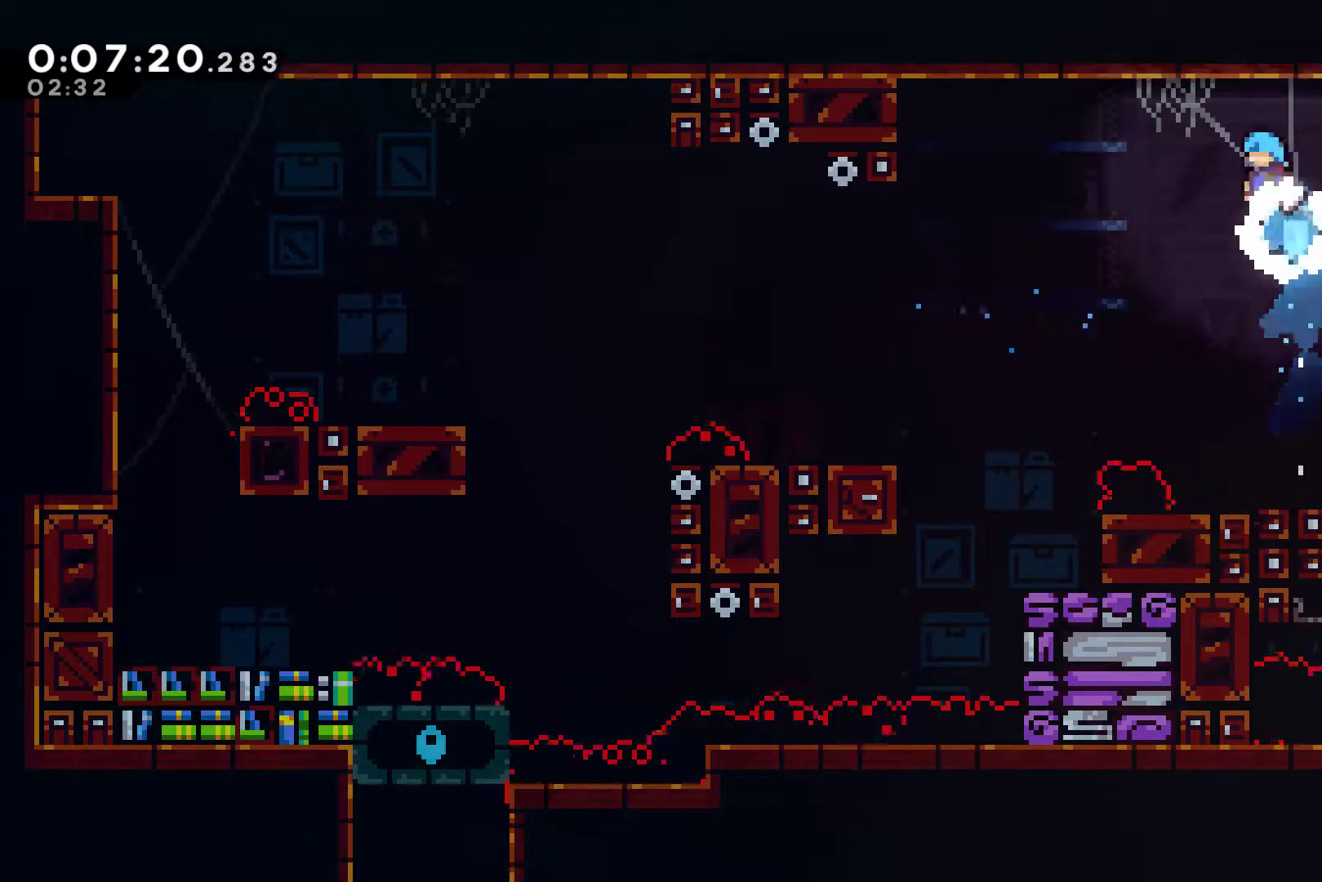
{"buttons": ["DPAD_LEFT"], "left_stick": "center", "right_stick": "center", "events": [[233, "DPAD_UP", "up"], [267, "DPAD_LEFT", "up"], [367, "DPAD_RIGHT", "down"], [433, "DPAD_RIGHT", "up"], [500, "DPAD_LEFT", "down"]]}
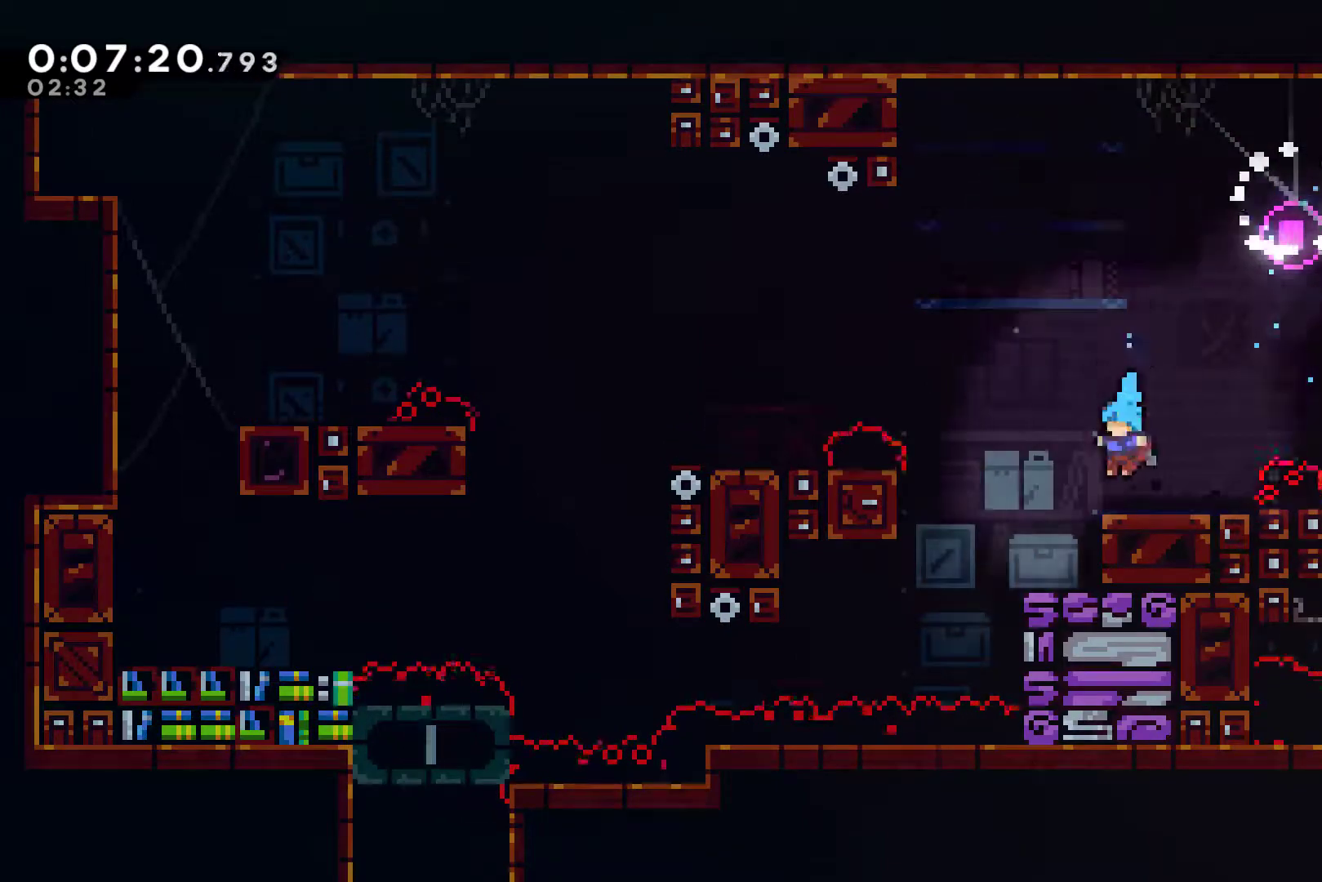
{"buttons": ["DPAD_UP", "DPAD_LEFT"], "left_stick": "center", "right_stick": "center", "events": [[133, "A", "down"], [467, "DPAD_UP", "down"], [500, "A", "up"]]}
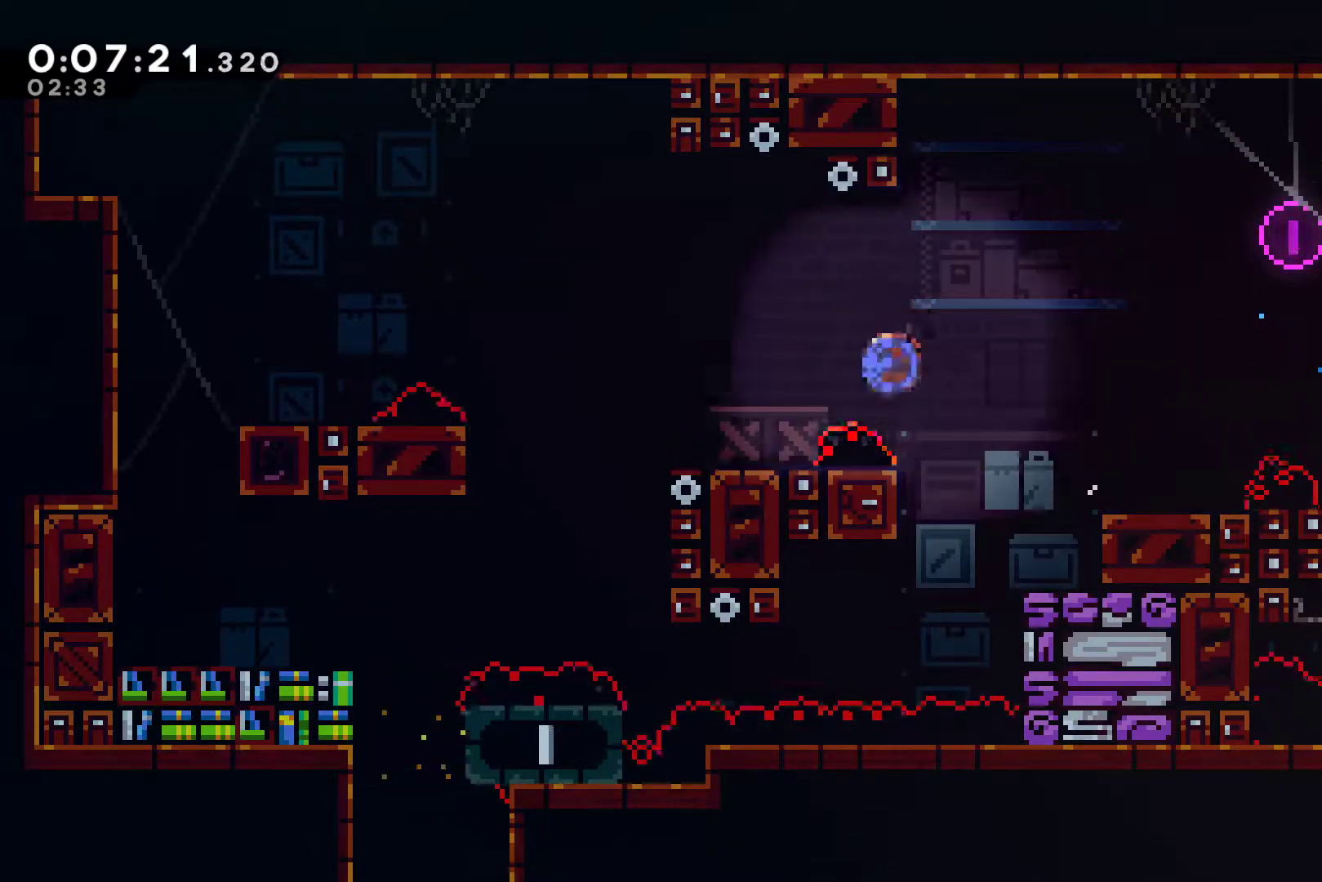
{"buttons": ["DPAD_LEFT"], "left_stick": "center", "right_stick": "center", "events": [[33, "X", "down"], [167, "X", "up"], [267, "DPAD_UP", "up"], [367, "DPAD_UP", "down"], [500, "DPAD_UP", "up"]]}
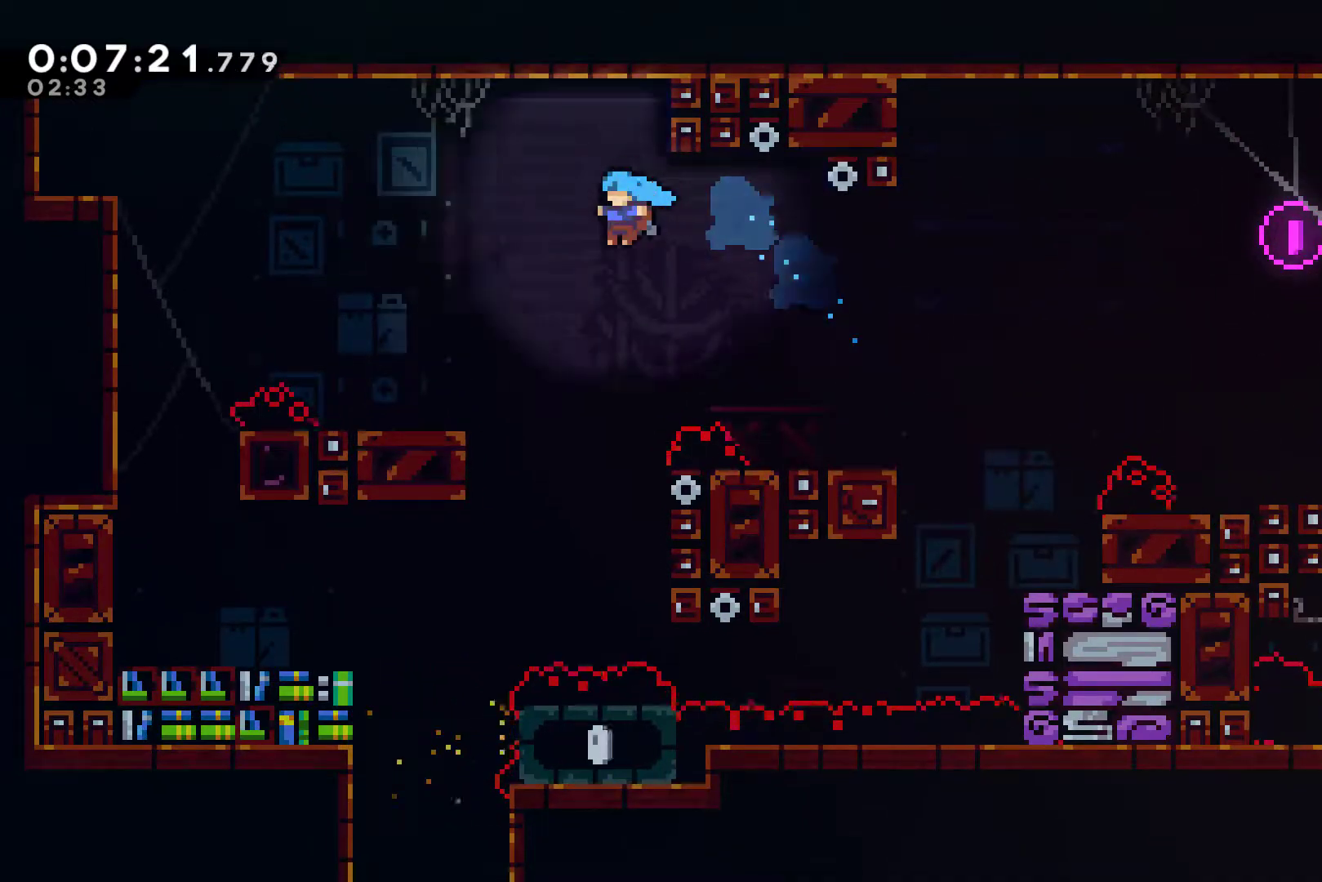
{"buttons": ["DPAD_DOWN", "DPAD_LEFT"], "left_stick": "center", "right_stick": "center"}
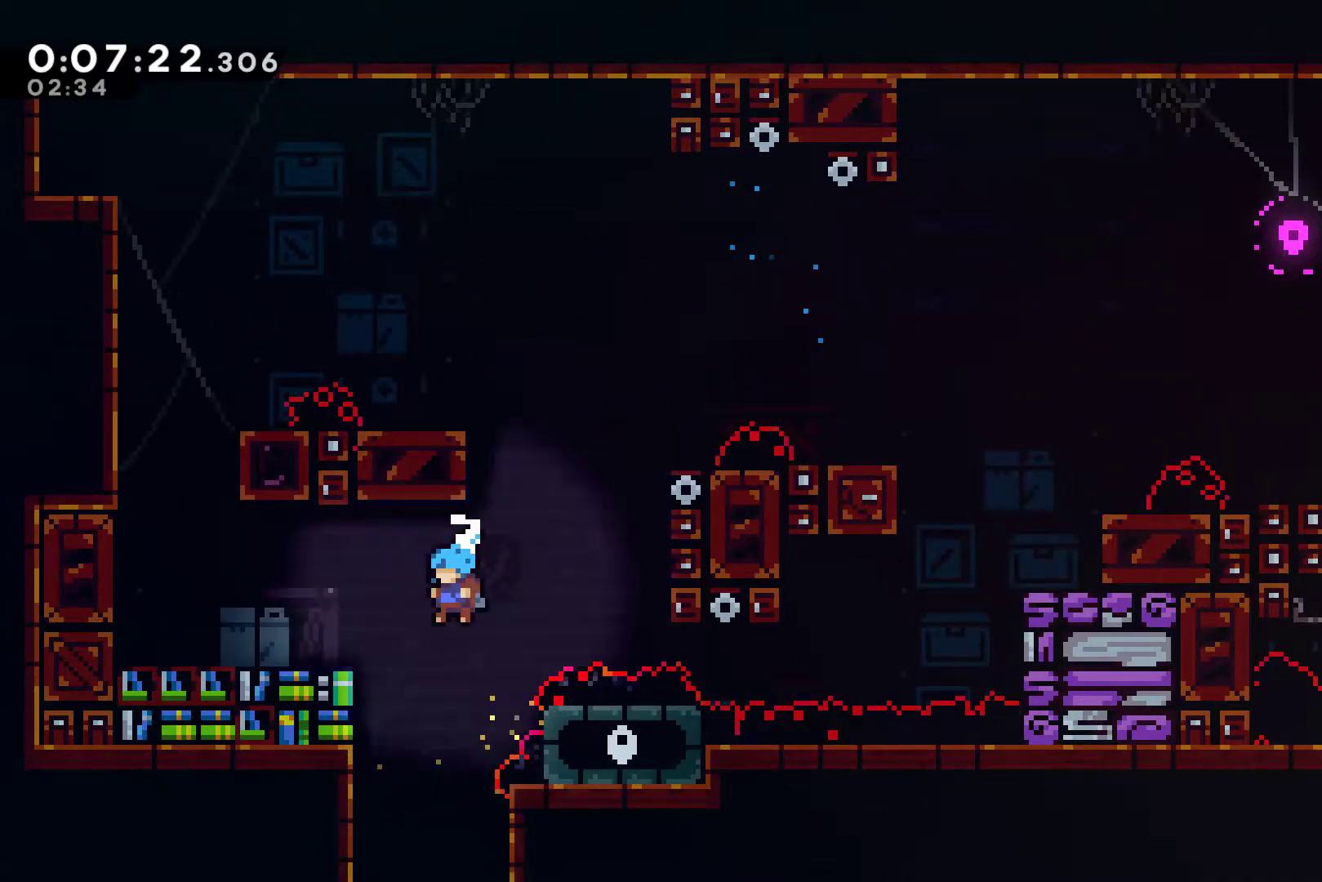
{"buttons": ["DPAD_DOWN"], "left_stick": "center", "right_stick": "center", "events": [[33, "DPAD_LEFT", "up"]]}
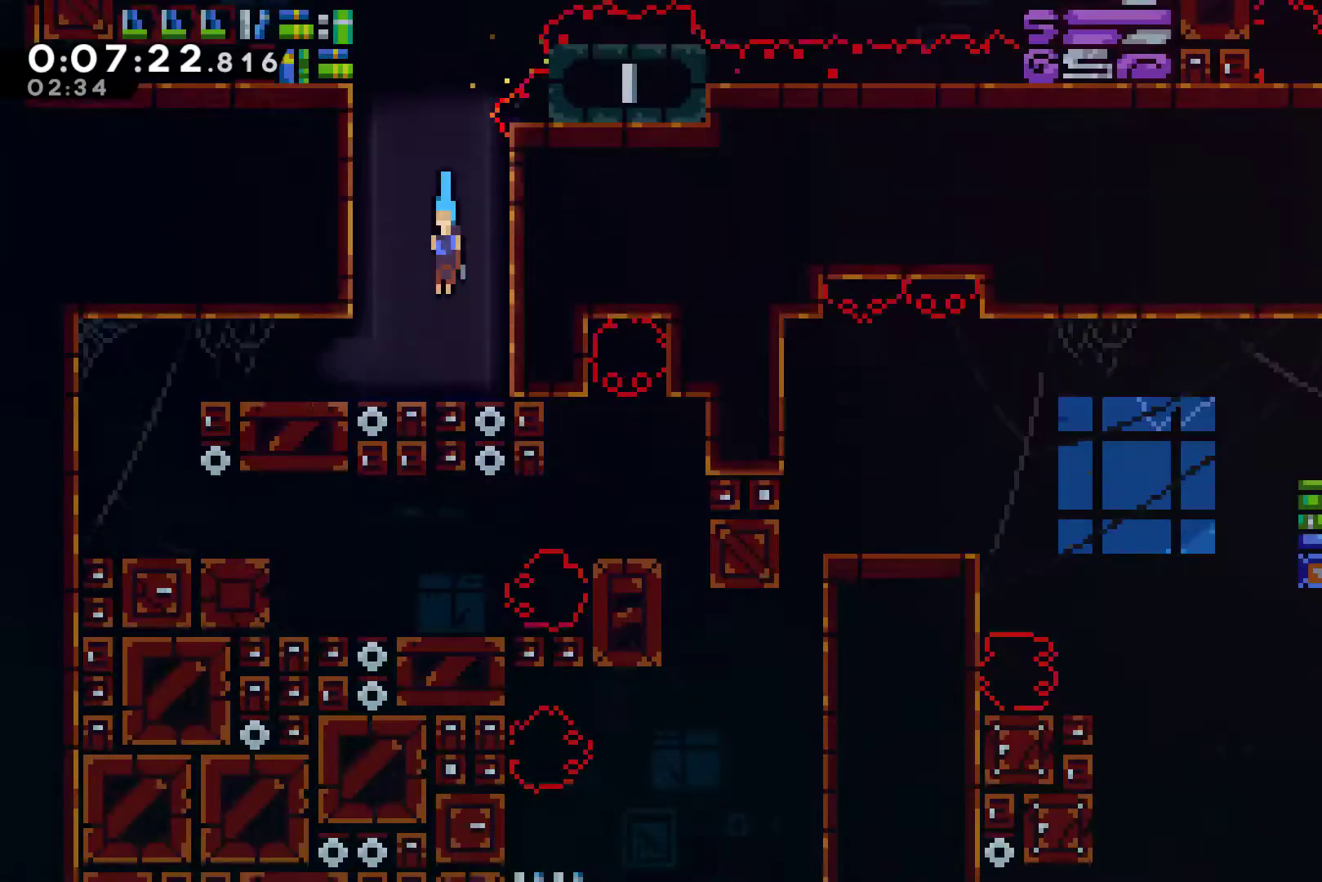
{"buttons": ["DPAD_LEFT"], "left_stick": "center", "right_stick": "center", "events": [[33, "DPAD_DOWN", "up"], [133, "DPAD_LEFT", "down"]]}
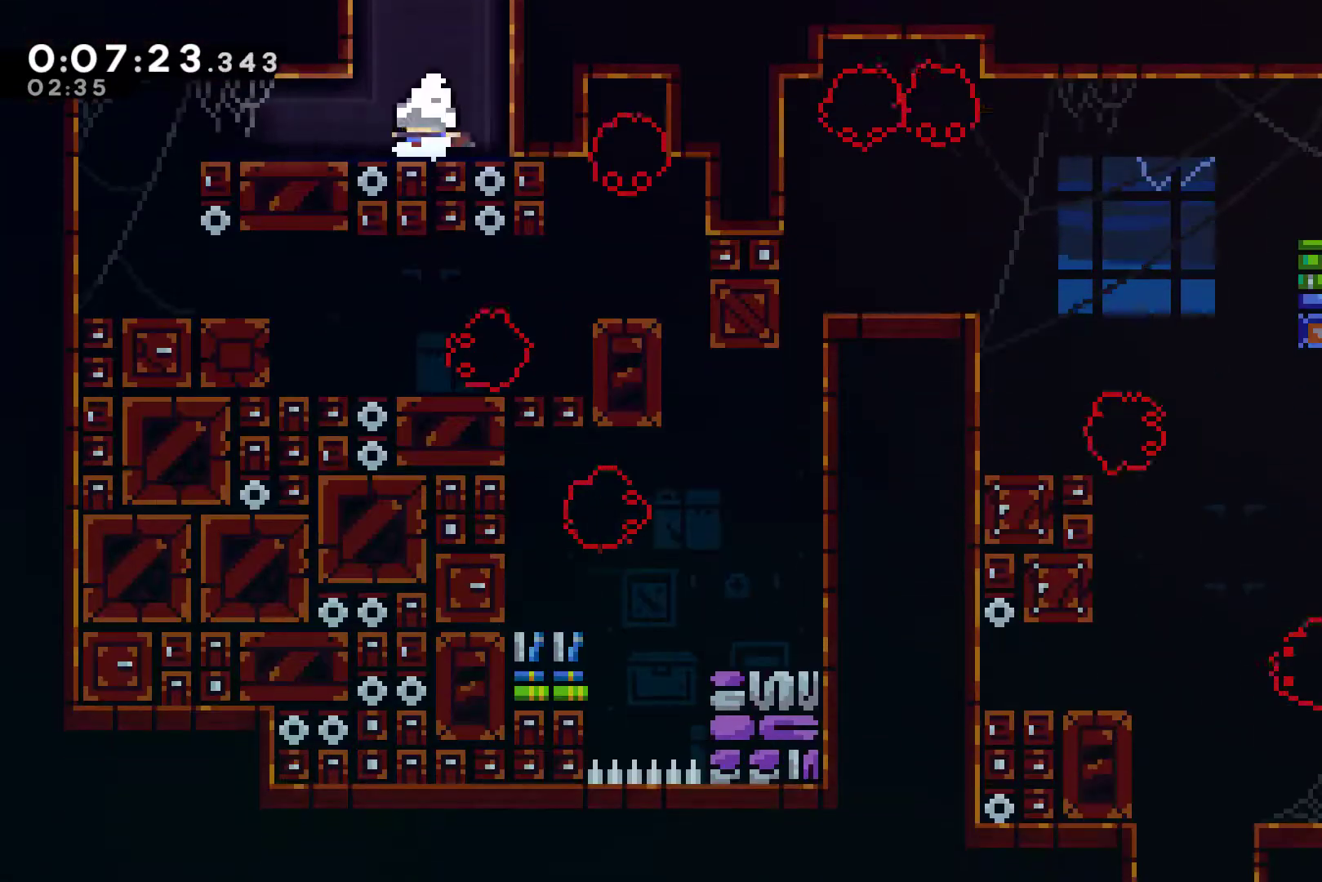
{"buttons": ["DPAD_LEFT"], "left_stick": "center", "right_stick": "center", "events": [[267, "DPAD_UP", "down"], [367, "DPAD_UP", "up"]]}
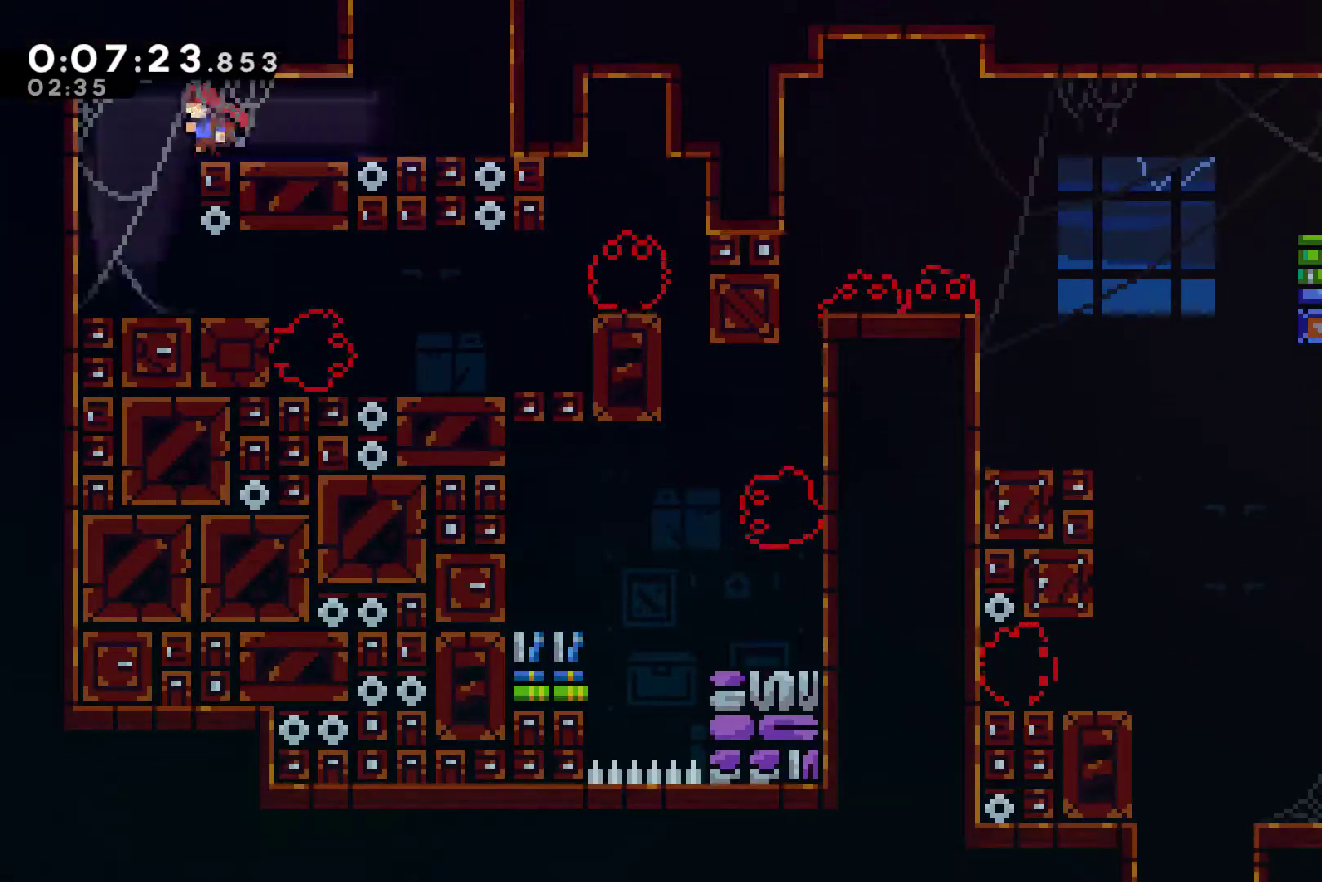
{"buttons": ["DPAD_RIGHT"], "left_stick": "center", "right_stick": "center", "events": [[133, "DPAD_LEFT", "up"], [133, "DPAD_RIGHT", "down"]]}
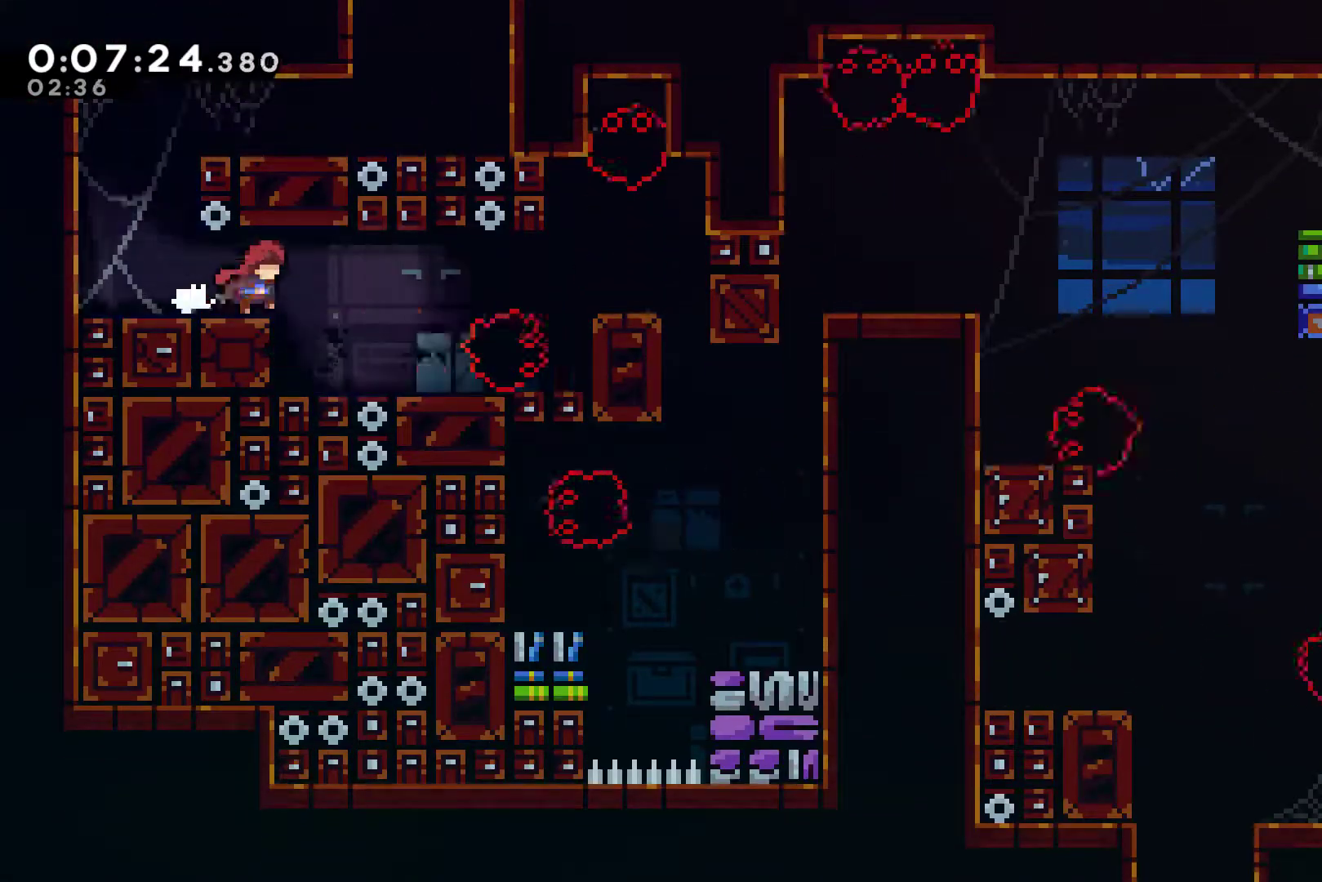
{"buttons": ["A", "DPAD_RIGHT"], "left_stick": "center", "right_stick": "center", "events": [[300, "DPAD_RIGHT", "up"], [367, "A", "down"], [400, "DPAD_RIGHT", "down"]]}
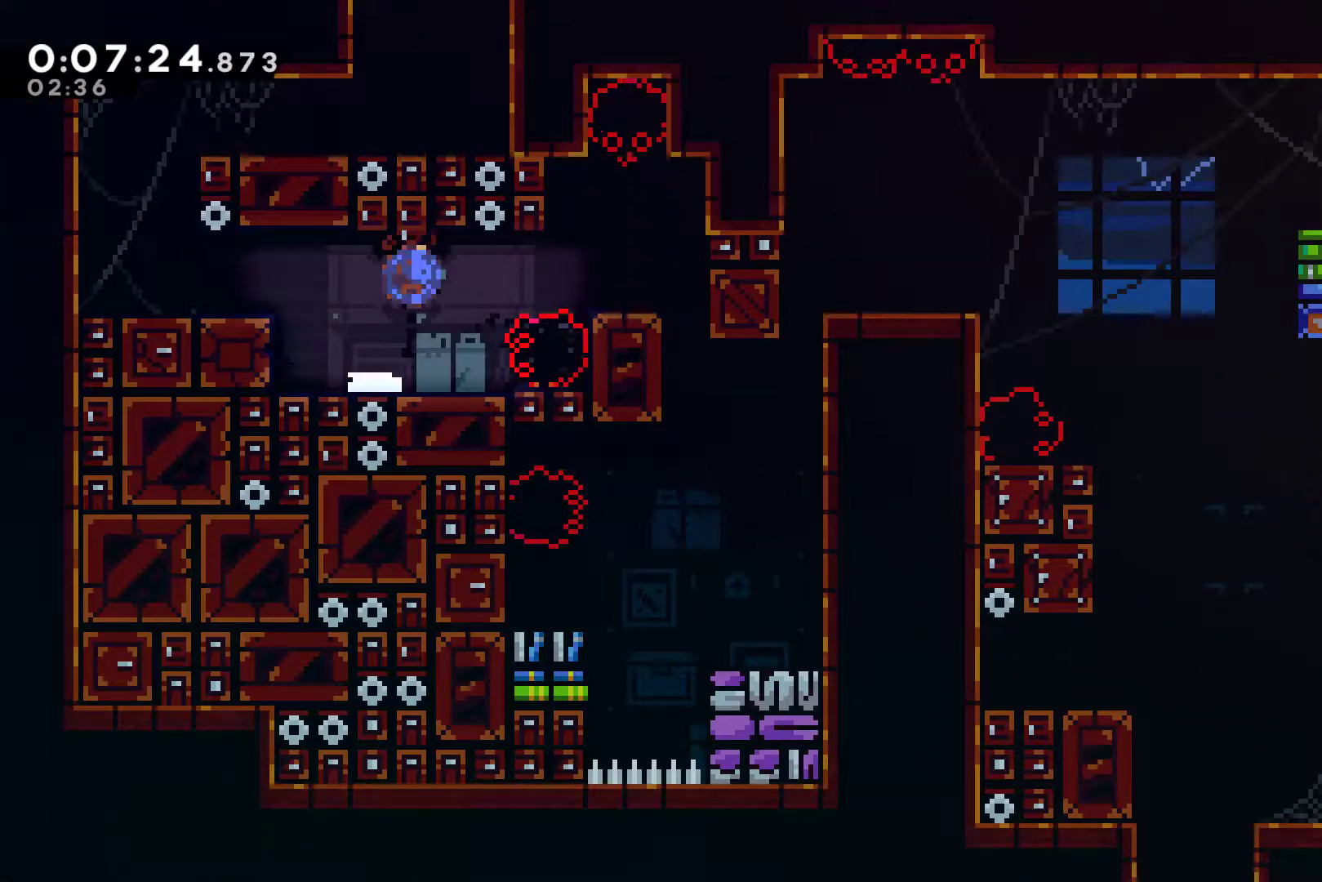
{"buttons": [], "left_stick": "center", "right_stick": "center", "events": [[33, "A", "up"], [33, "X", "down"], [167, "X", "up"], [367, "DPAD_RIGHT", "up"]]}
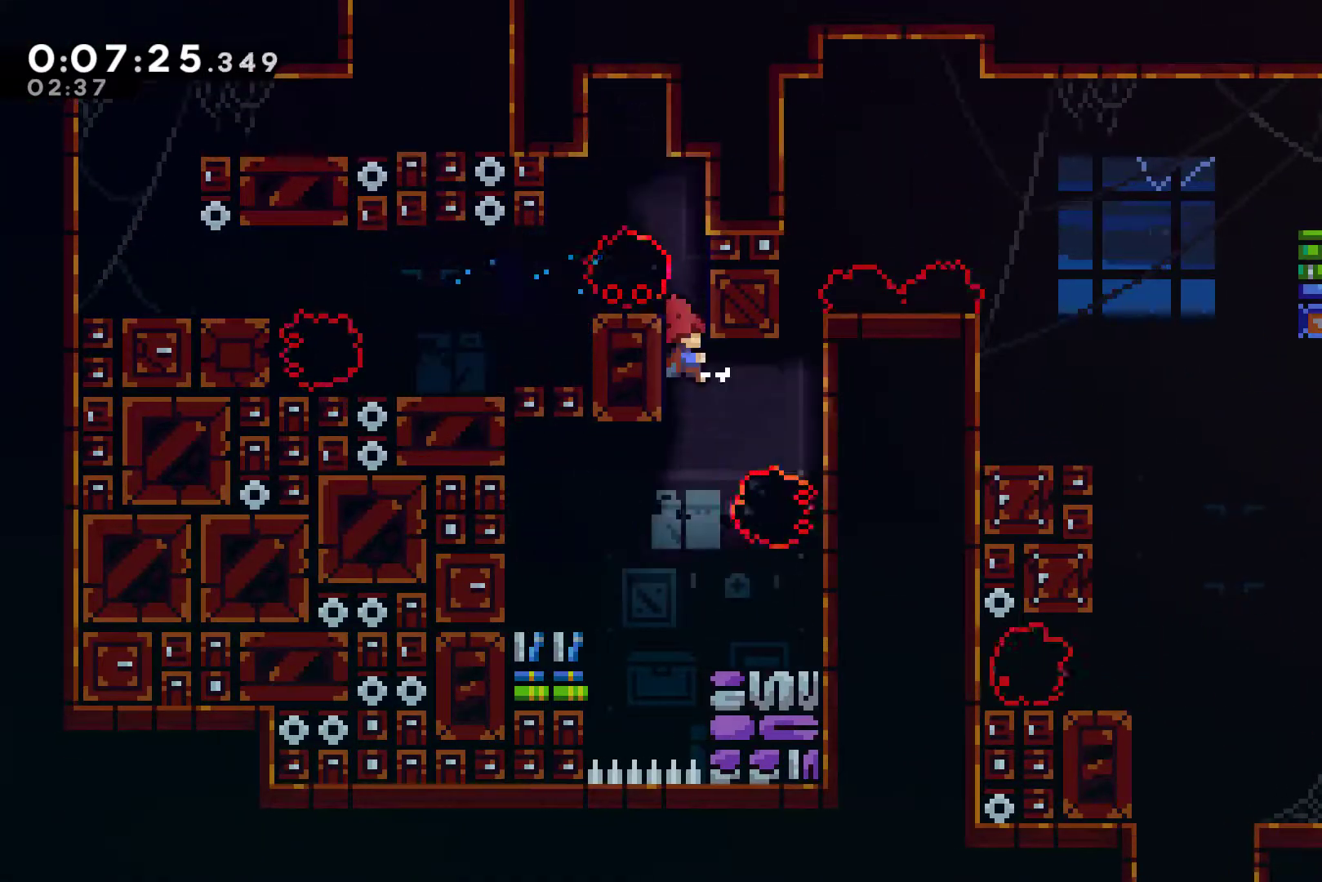
{"buttons": ["R1"], "left_stick": "center", "right_stick": "center", "events": [[33, "DPAD_RIGHT", "down"], [67, "X", "down"], [167, "R1", "down"], [167, "X", "up"], [400, "DPAD_RIGHT", "up"]]}
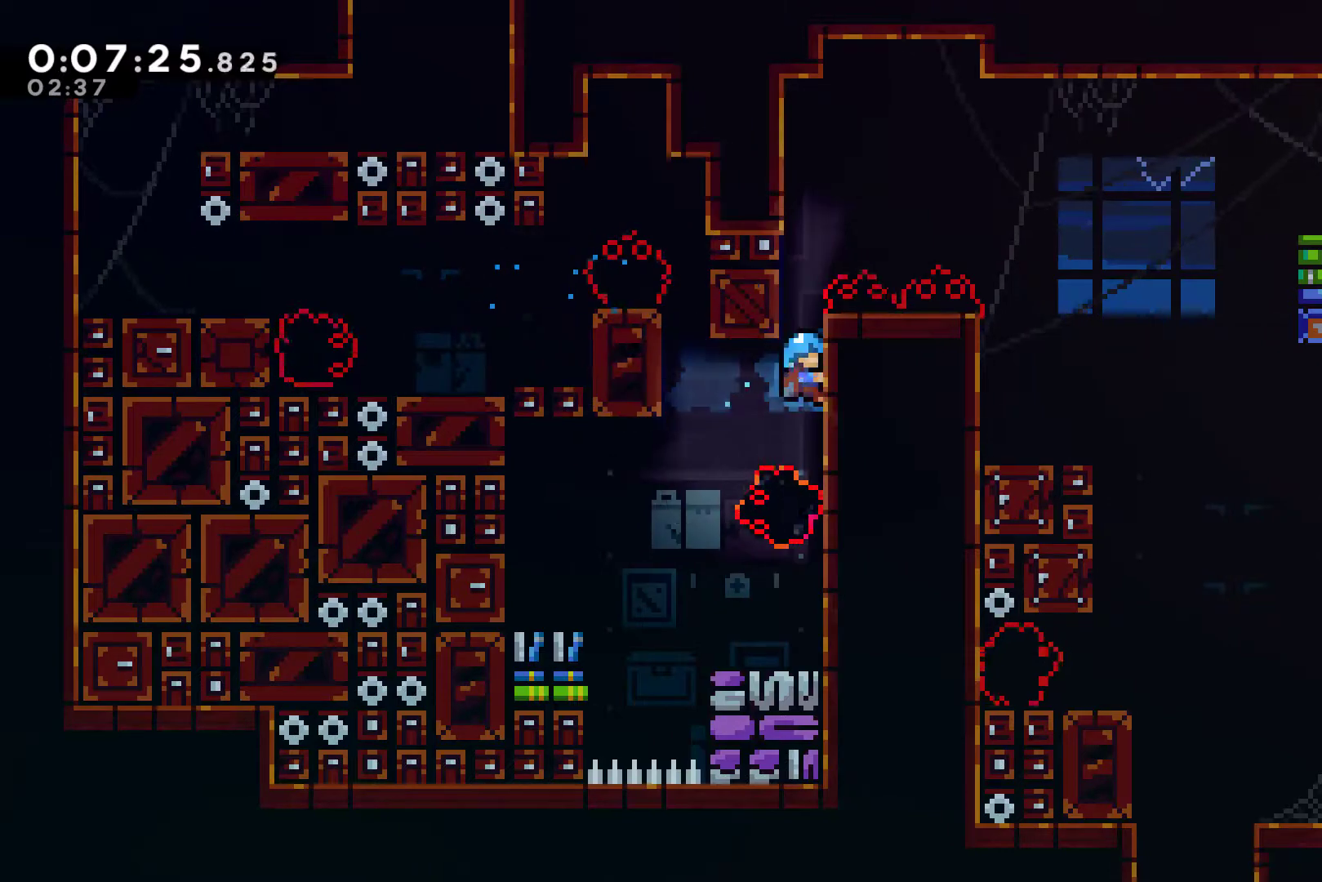
{"buttons": ["DPAD_RIGHT"], "left_stick": "center", "right_stick": "center", "events": [[133, "DPAD_UP", "down"], [233, "A", "down"], [400, "A", "up"], [433, "DPAD_RIGHT", "down"], [433, "R1", "up"], [467, "DPAD_UP", "up"]]}
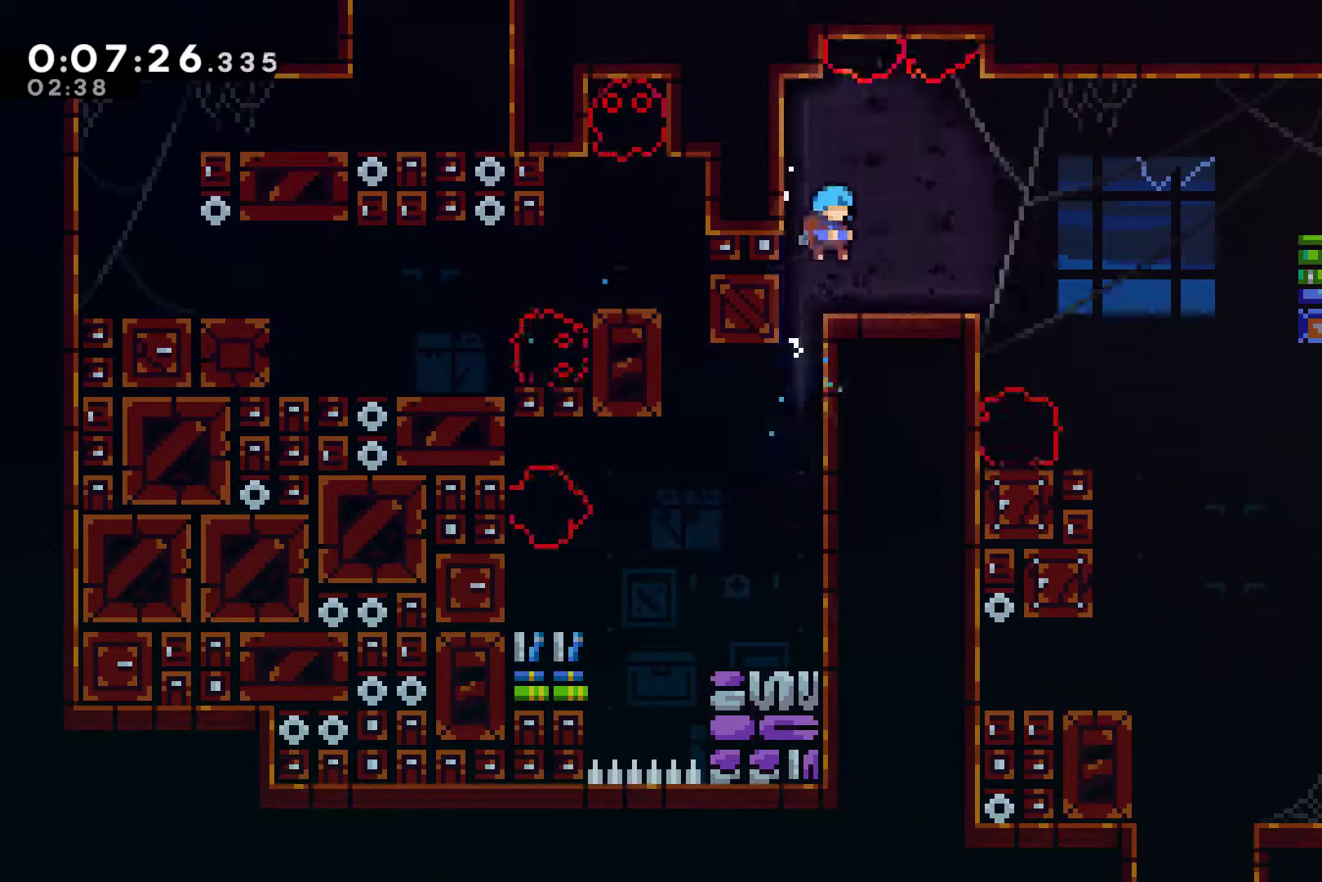
{"buttons": ["A", "DPAD_RIGHT"], "left_stick": "center", "right_stick": "center", "events": [[300, "A", "down"]]}
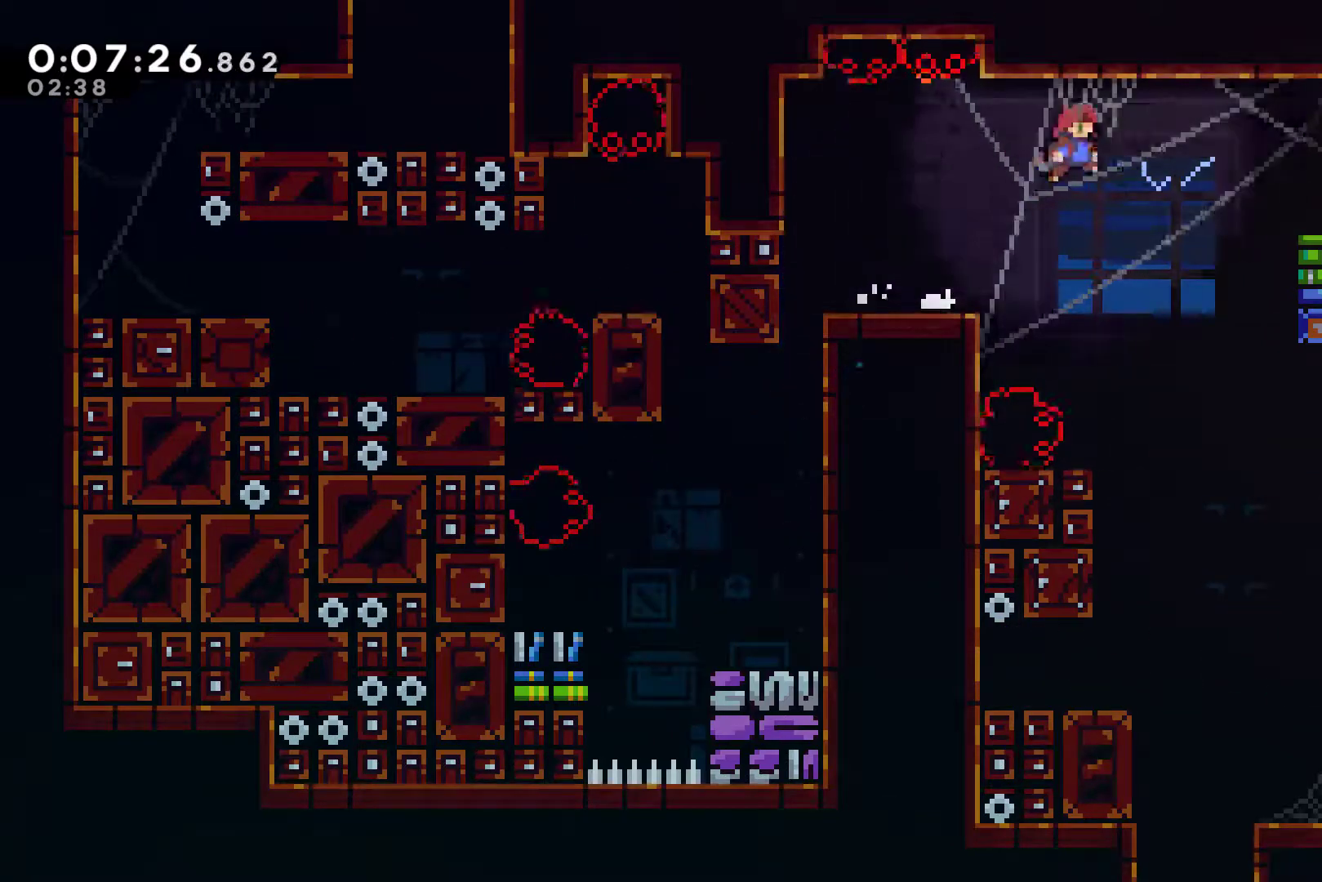
{"buttons": ["DPAD_DOWN"], "left_stick": "center", "right_stick": "center", "events": [[233, "A", "up"], [233, "DPAD_RIGHT", "up"], [267, "DPAD_DOWN", "down"]]}
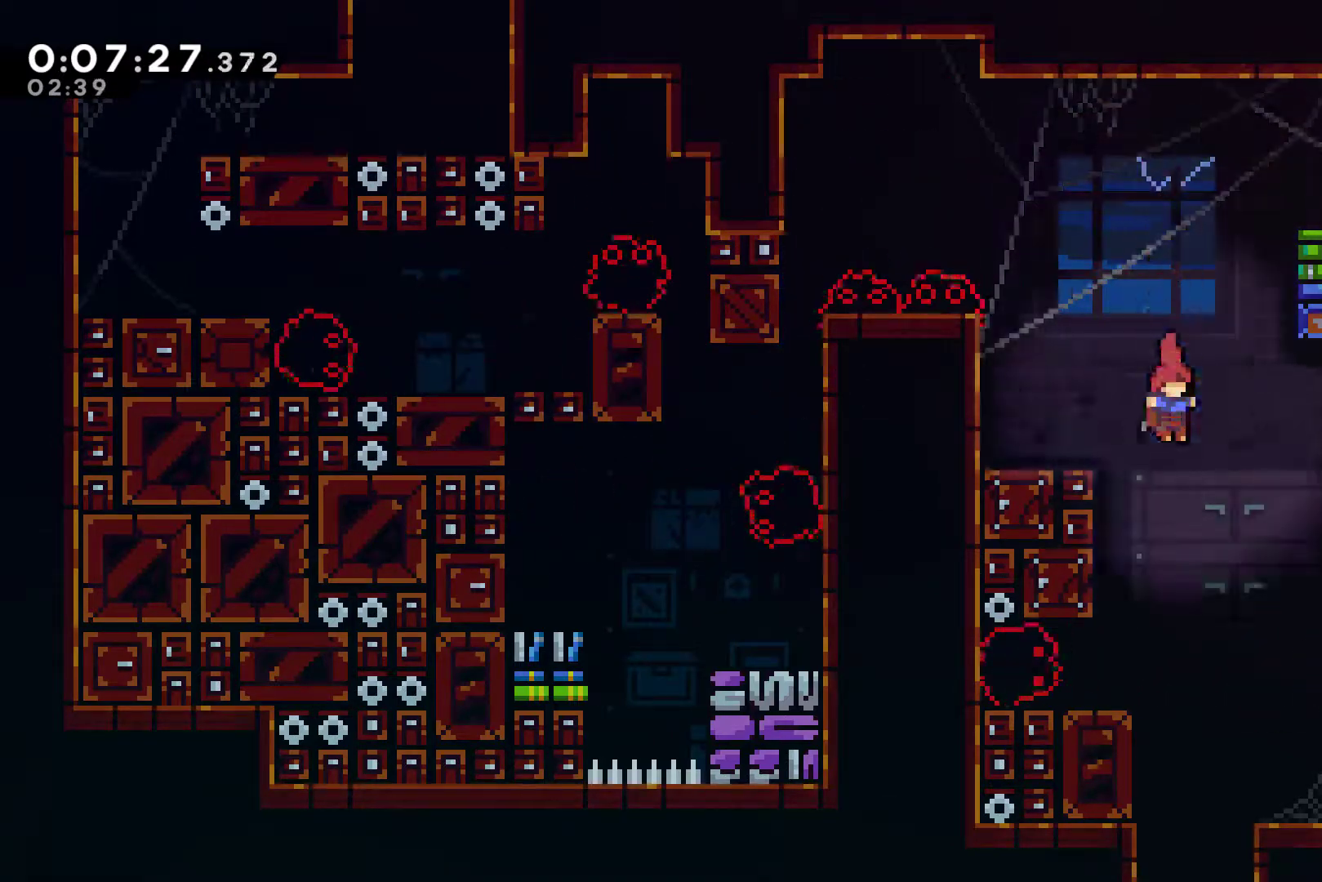
{"buttons": ["DPAD_DOWN"], "left_stick": "center", "right_stick": "center", "events": []}
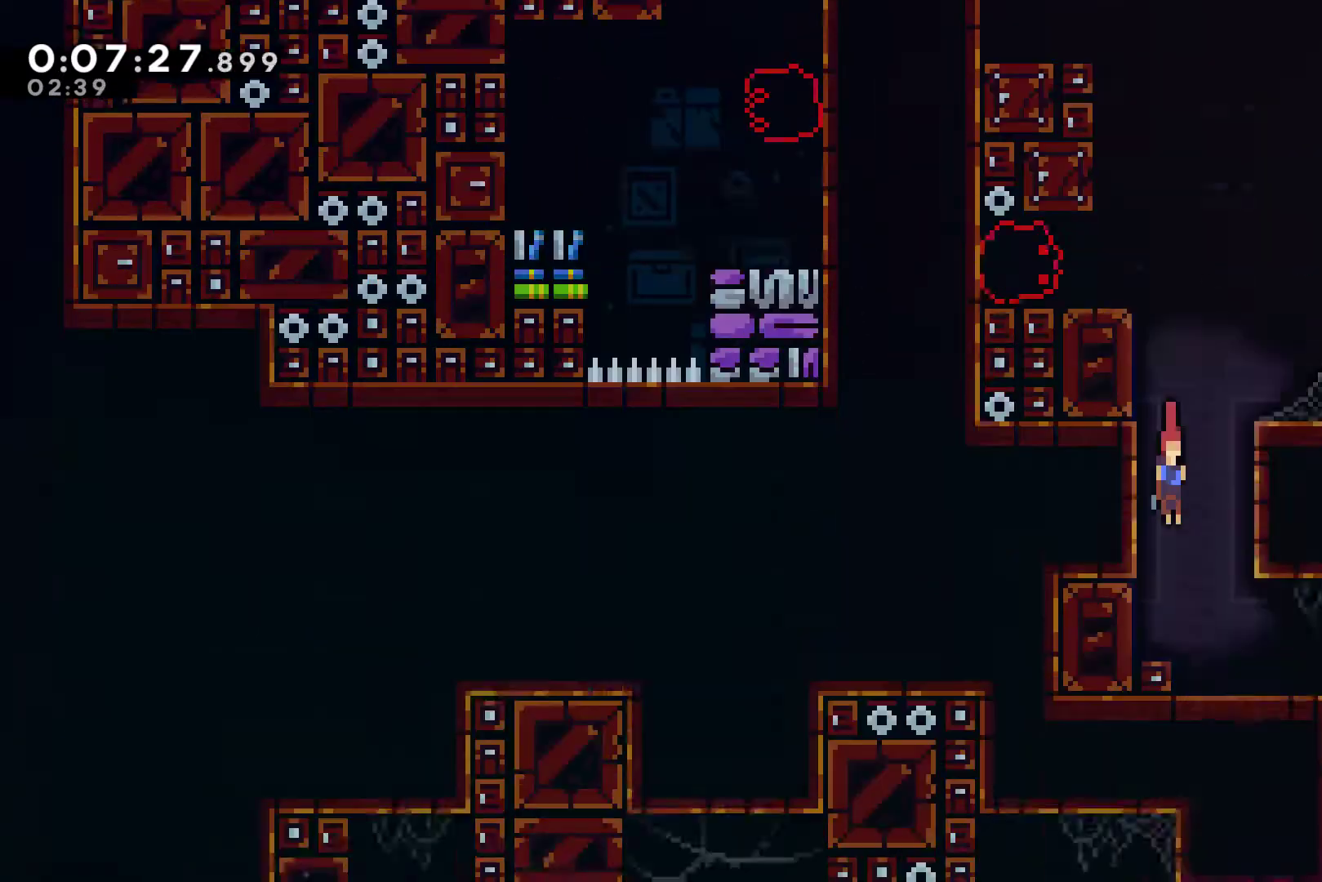
{"buttons": ["DPAD_RIGHT"], "left_stick": "center", "right_stick": "center", "events": [[200, "DPAD_RIGHT", "down"], [300, "DPAD_DOWN", "up"]]}
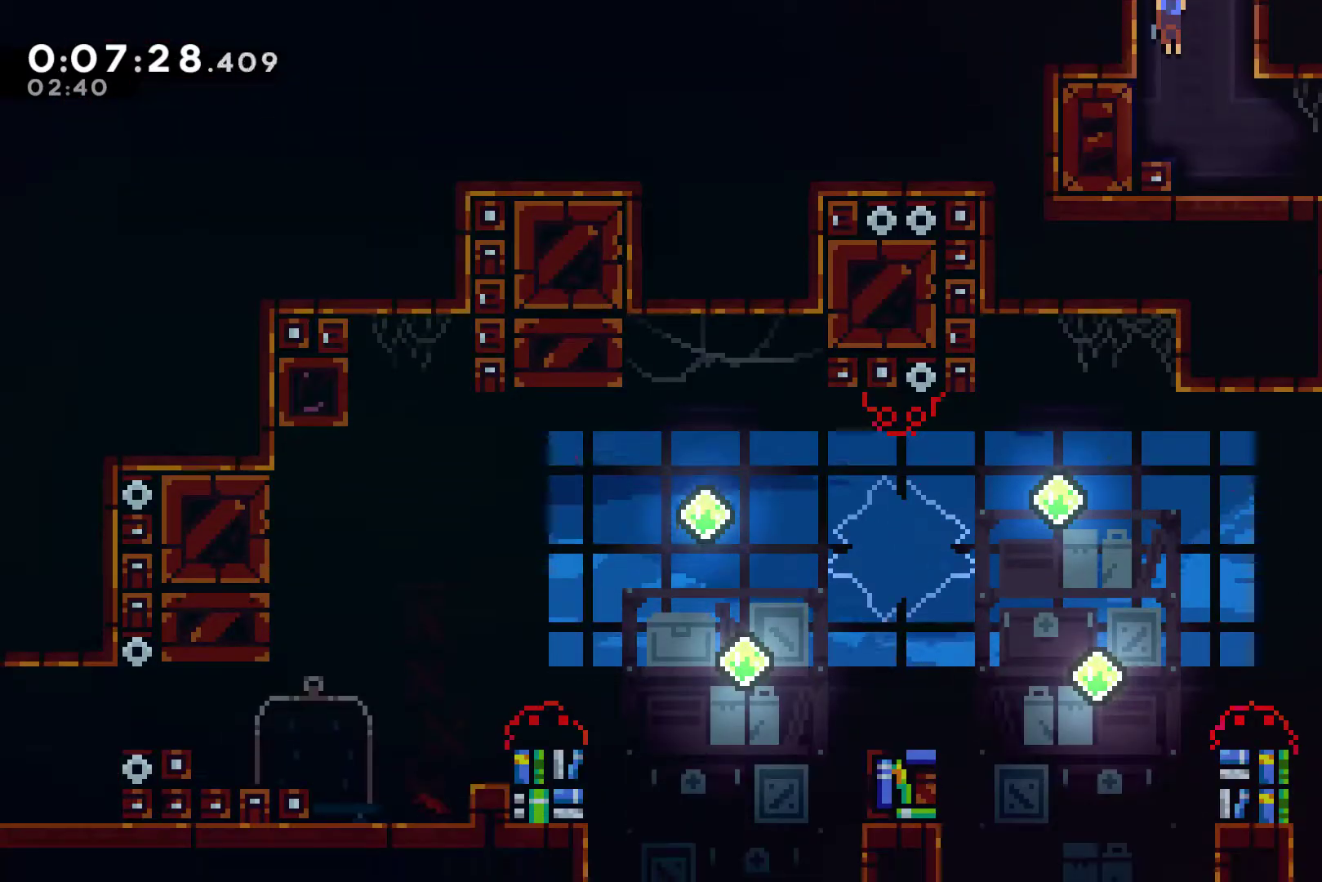
{"buttons": ["DPAD_RIGHT"], "left_stick": "center", "right_stick": "center", "events": []}
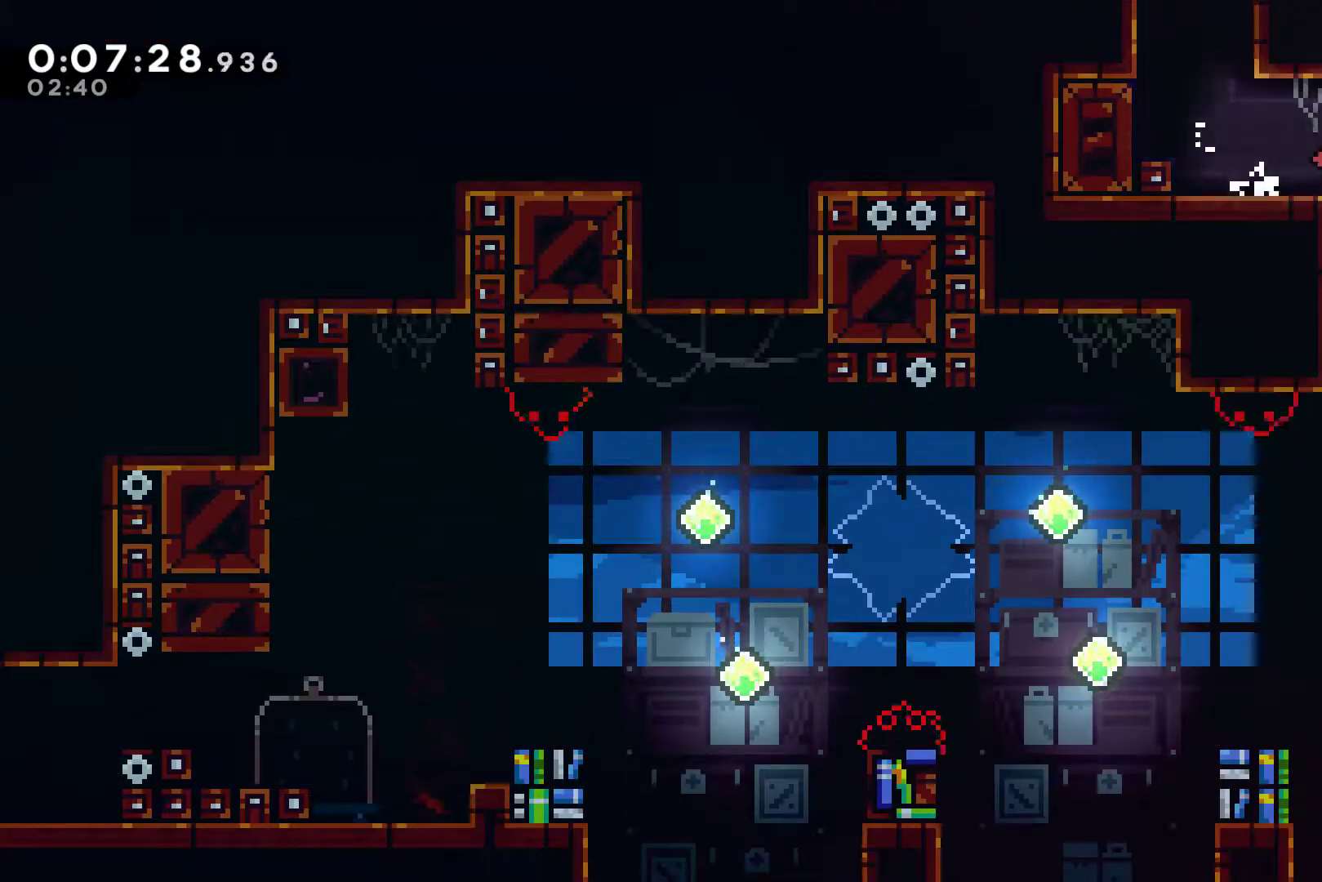
{"buttons": [], "left_stick": "center", "right_stick": "center", "events": [[67, "DPAD_RIGHT", "up"], [267, "DPAD_RIGHT", "down"], [367, "DPAD_RIGHT", "up"]]}